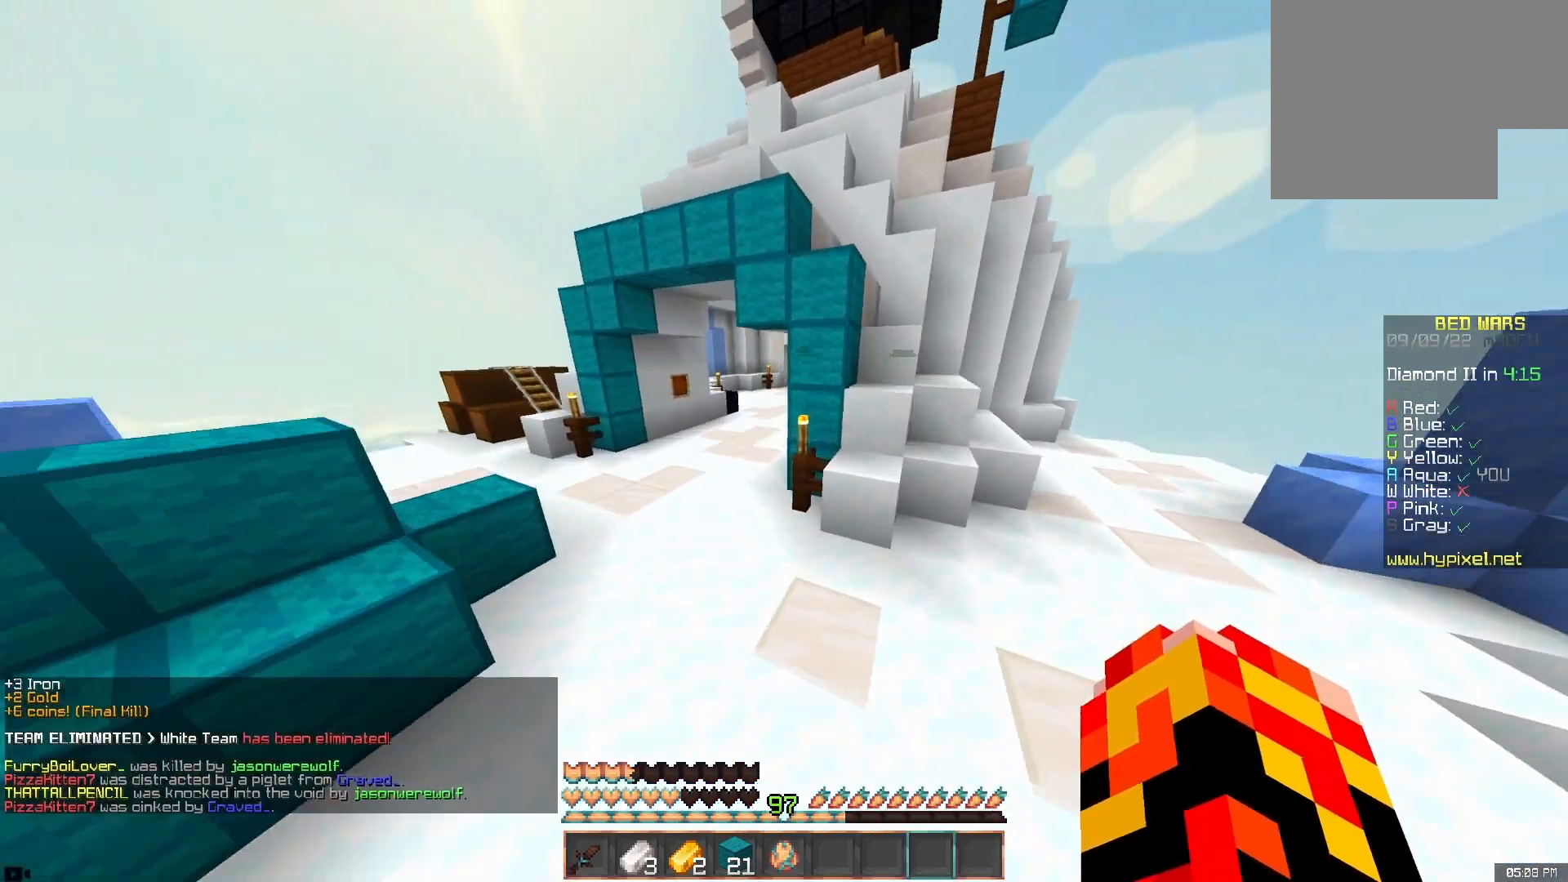
Gameplay with keyboard and mouse; each line is a JSON object with the keys and mouse buttons held at the frame after it. "events" lists presses ("down") and releases ("up") of "a", "d", "s", "space", "w", "mouse_left" and "mouse_right" between this image and that frame as [ms after this image, input, new state], when the widget could be followed in between. "mouse_left", "mouse_right" = the "left", "right" buttons of the "mouse" list. No other keys are recorded. Fast repeated clicks can show as one long hold. Mouse movement is not recorded.
{"keys": ["w"], "mouse": [], "events": [[33, "space", "up"]]}
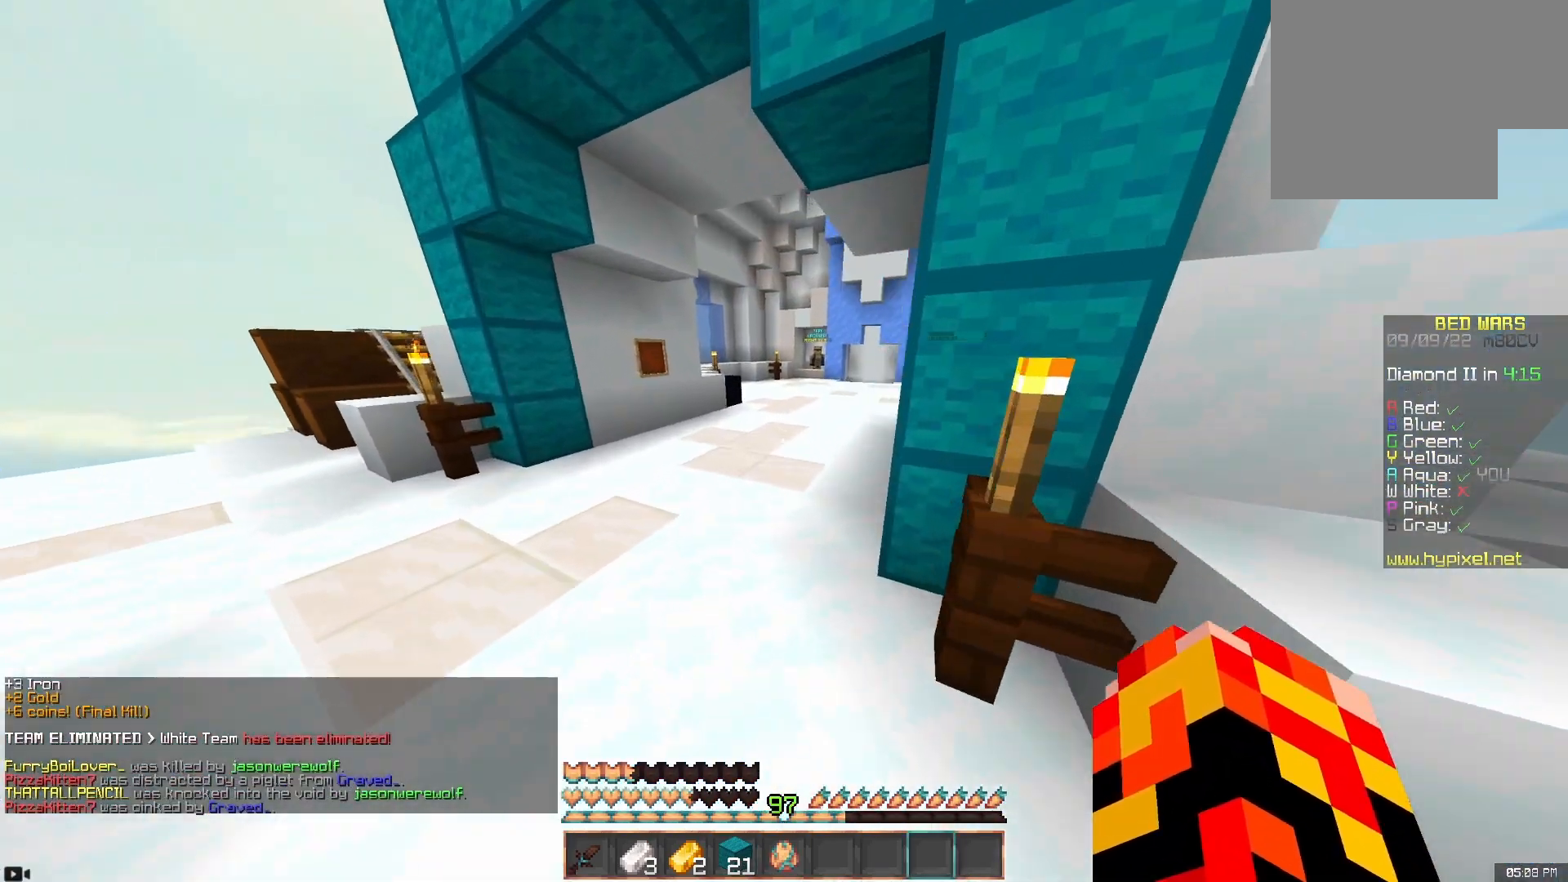
{"keys": ["space", "w"], "mouse": [], "events": [[250, "space", "down"]]}
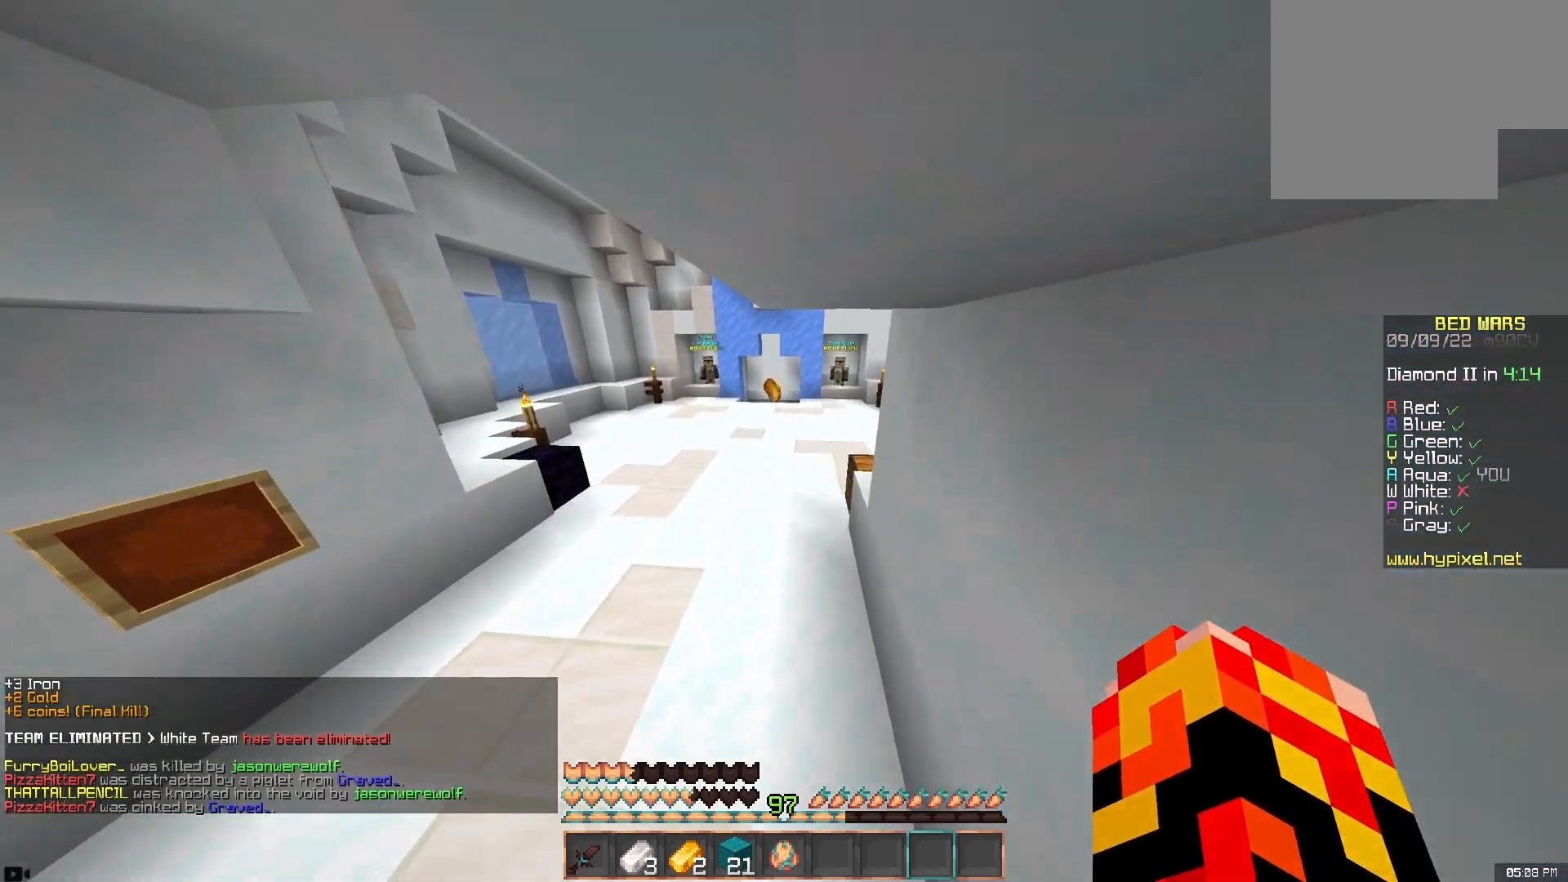
{"keys": ["space", "w"], "mouse": [], "events": []}
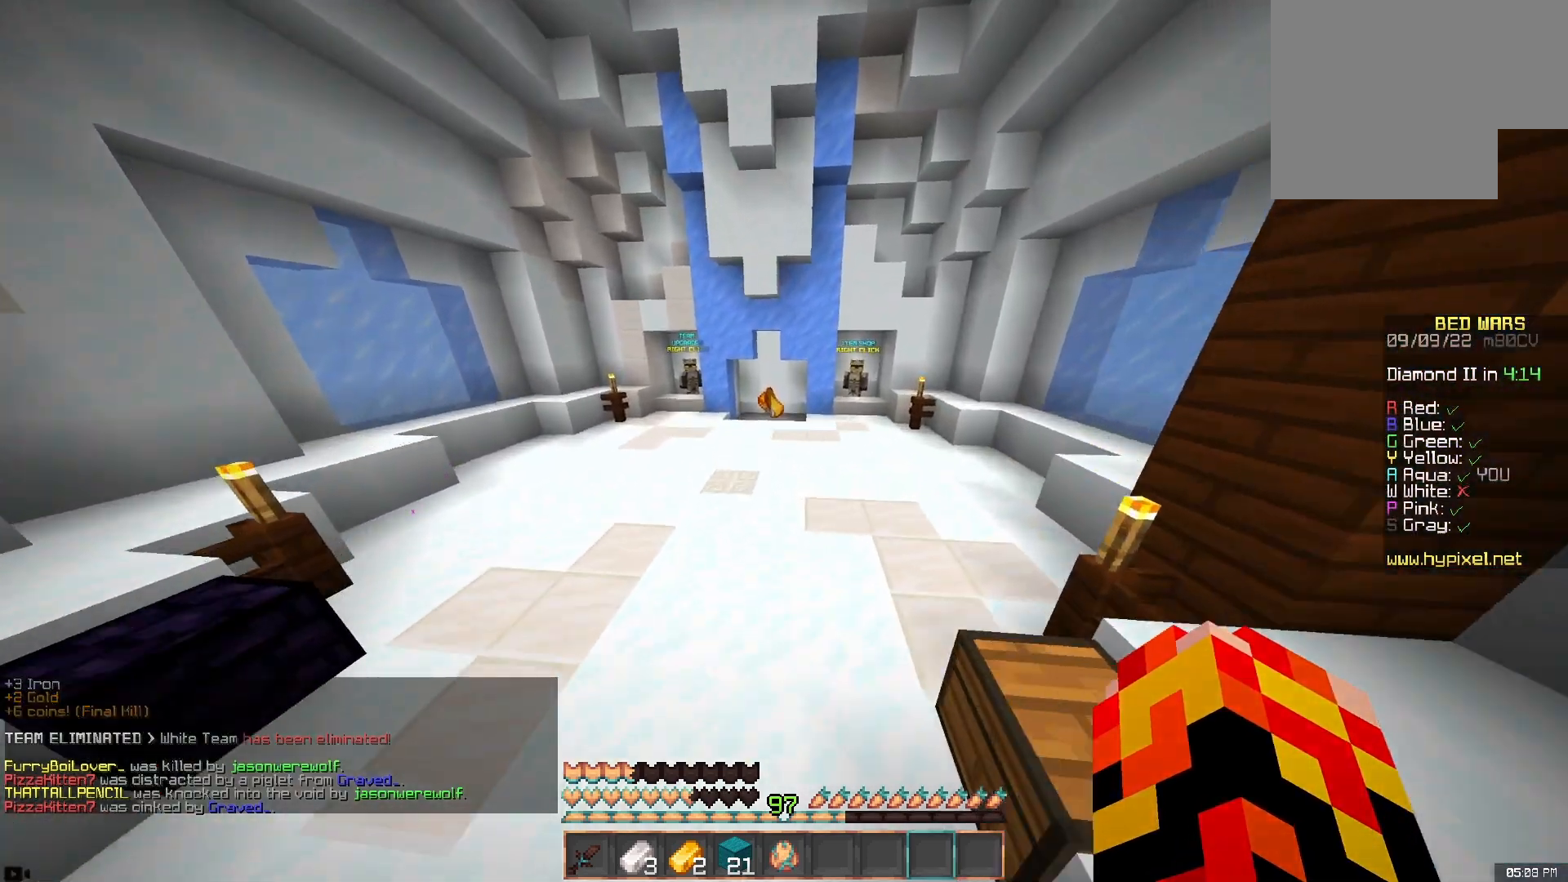
{"keys": ["space", "w"], "mouse": [], "events": [[283, "space", "up"], [383, "space", "down"]]}
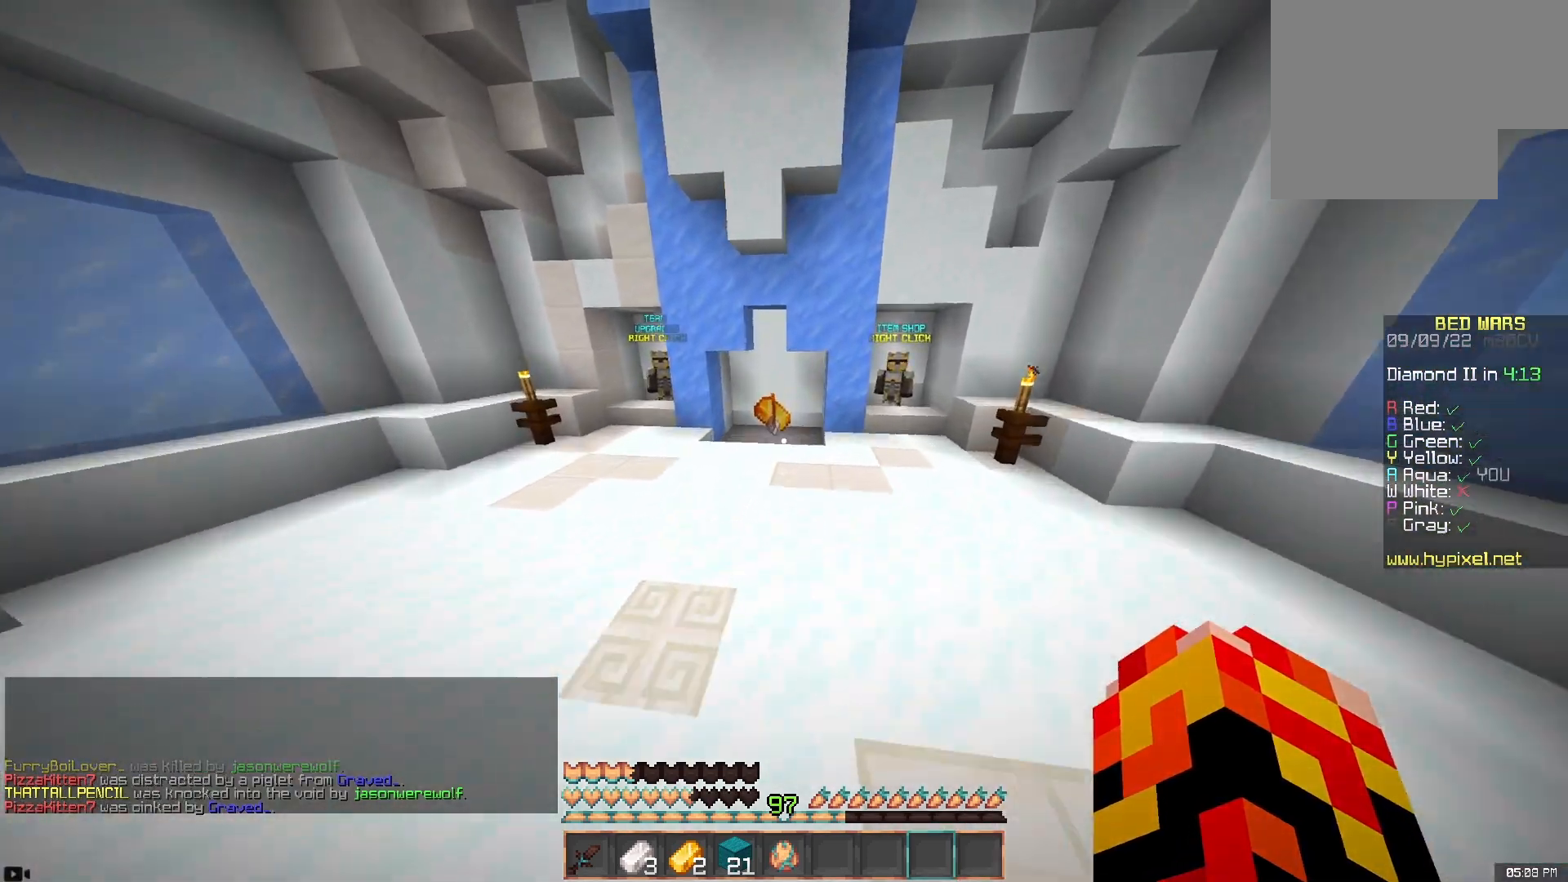
{"keys": ["d", "w"], "mouse": [], "events": [[83, "space", "up"], [333, "w", "up"], [367, "d", "down"], [433, "w", "down"]]}
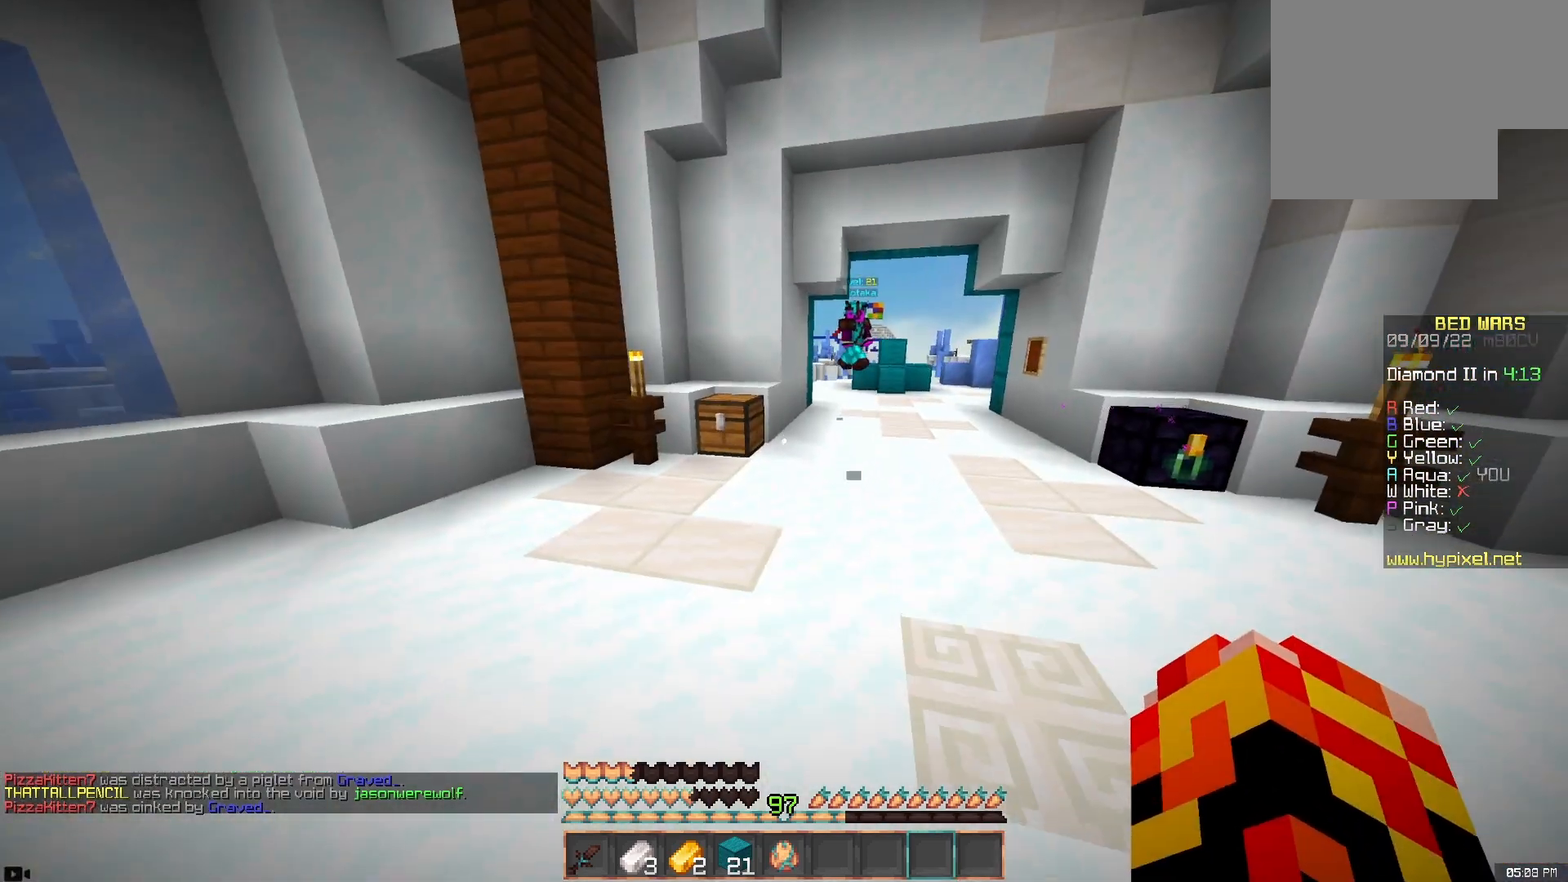
{"keys": ["d", "w"], "mouse": [], "events": [[167, "d", "up"], [200, "space", "down"], [333, "d", "down"], [417, "space", "up"]]}
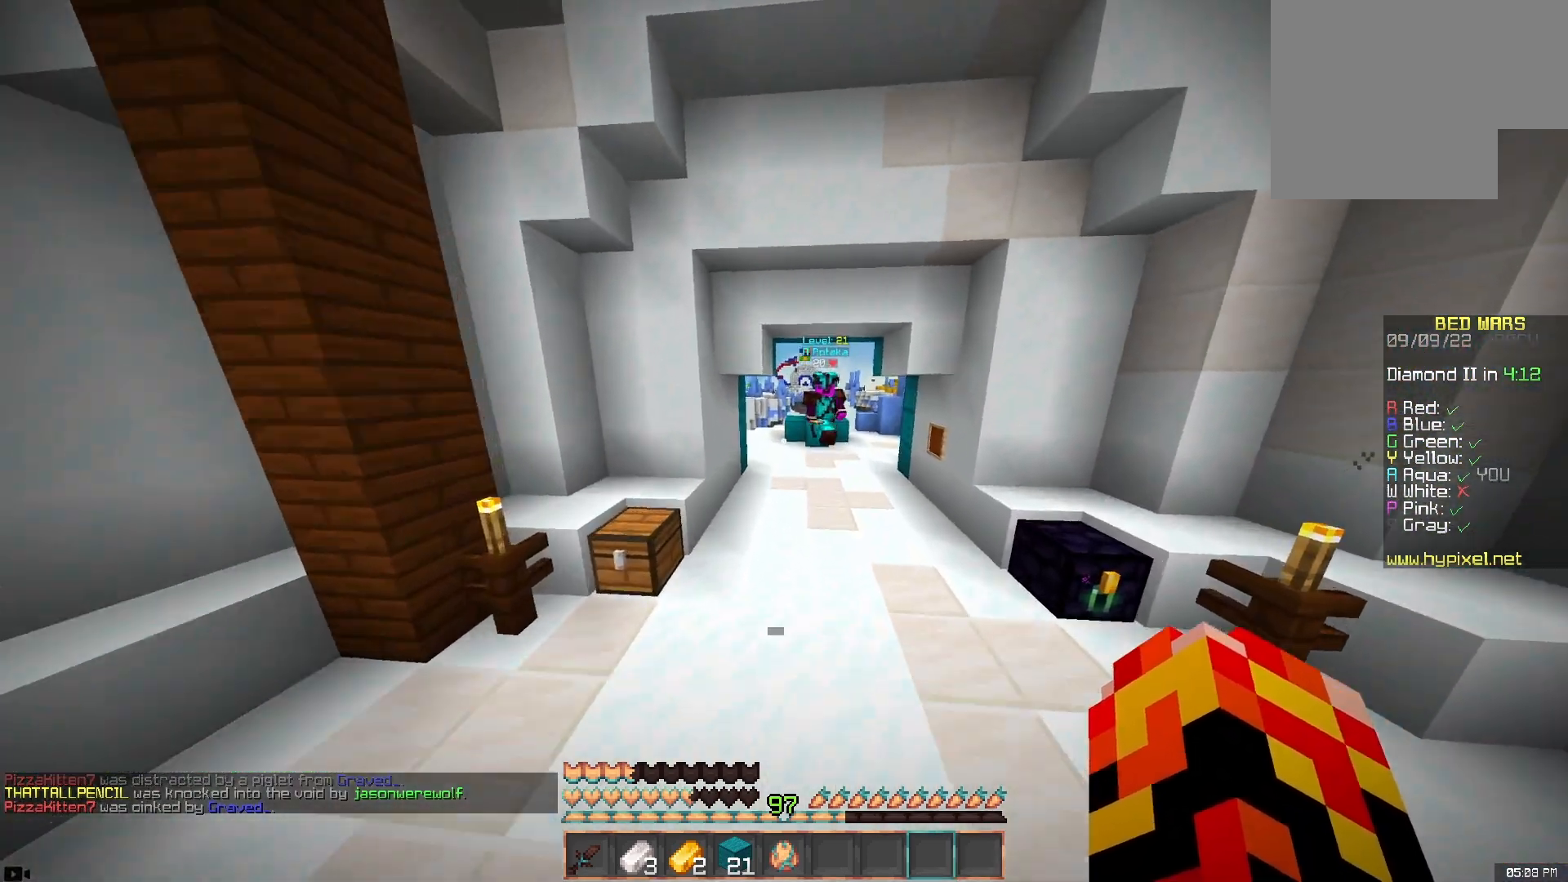
{"keys": ["s"], "mouse": [], "events": [[50, "w", "up"], [117, "d", "up"], [217, "s", "down"]]}
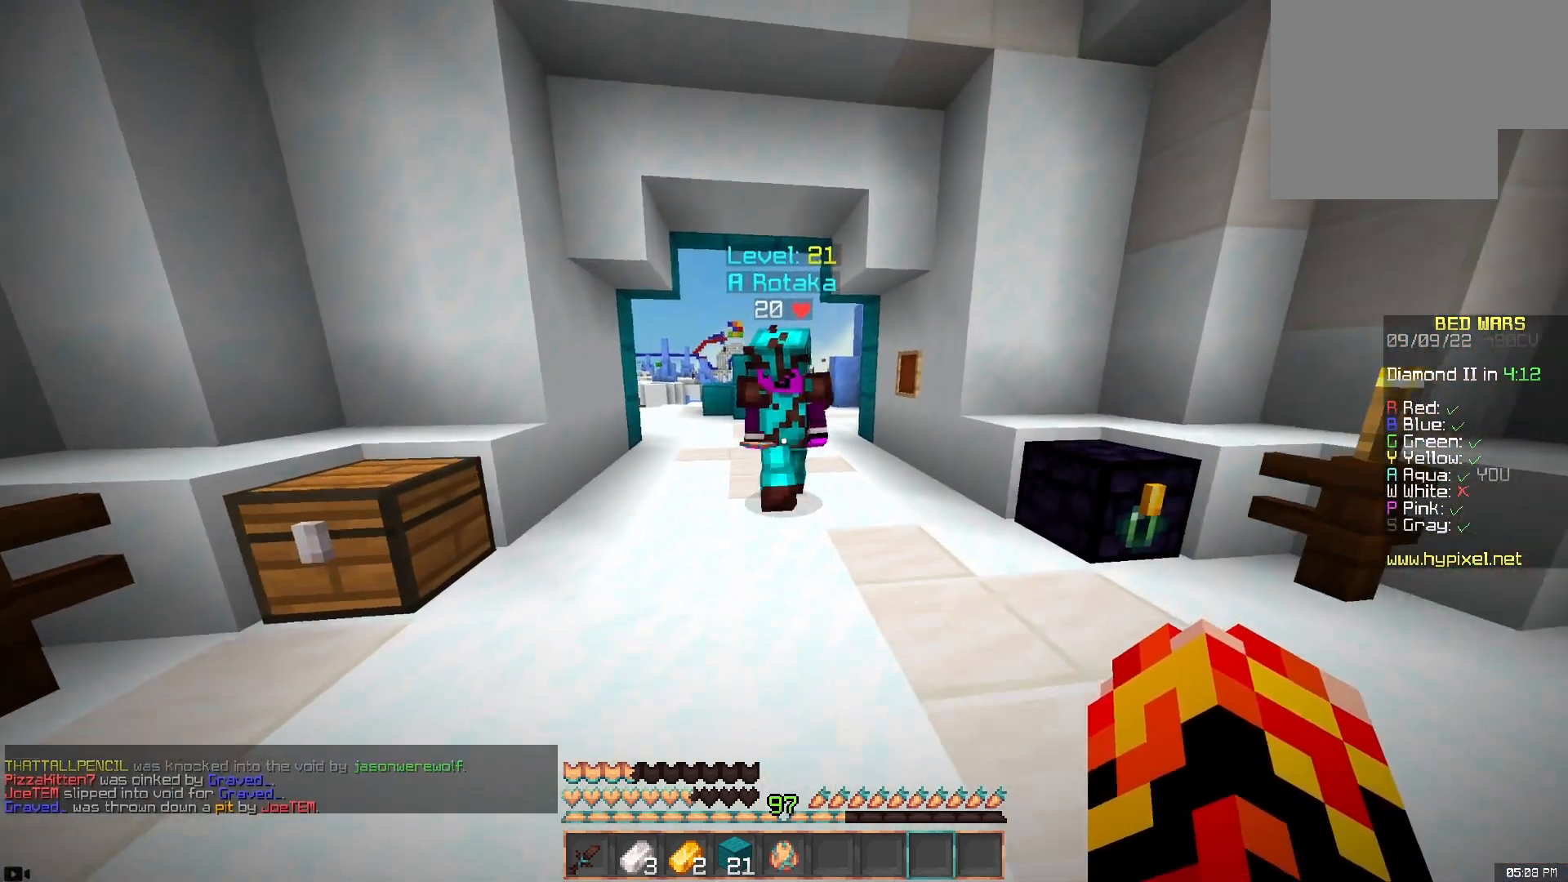
{"keys": [], "mouse": [], "events": [[33, "s", "up"]]}
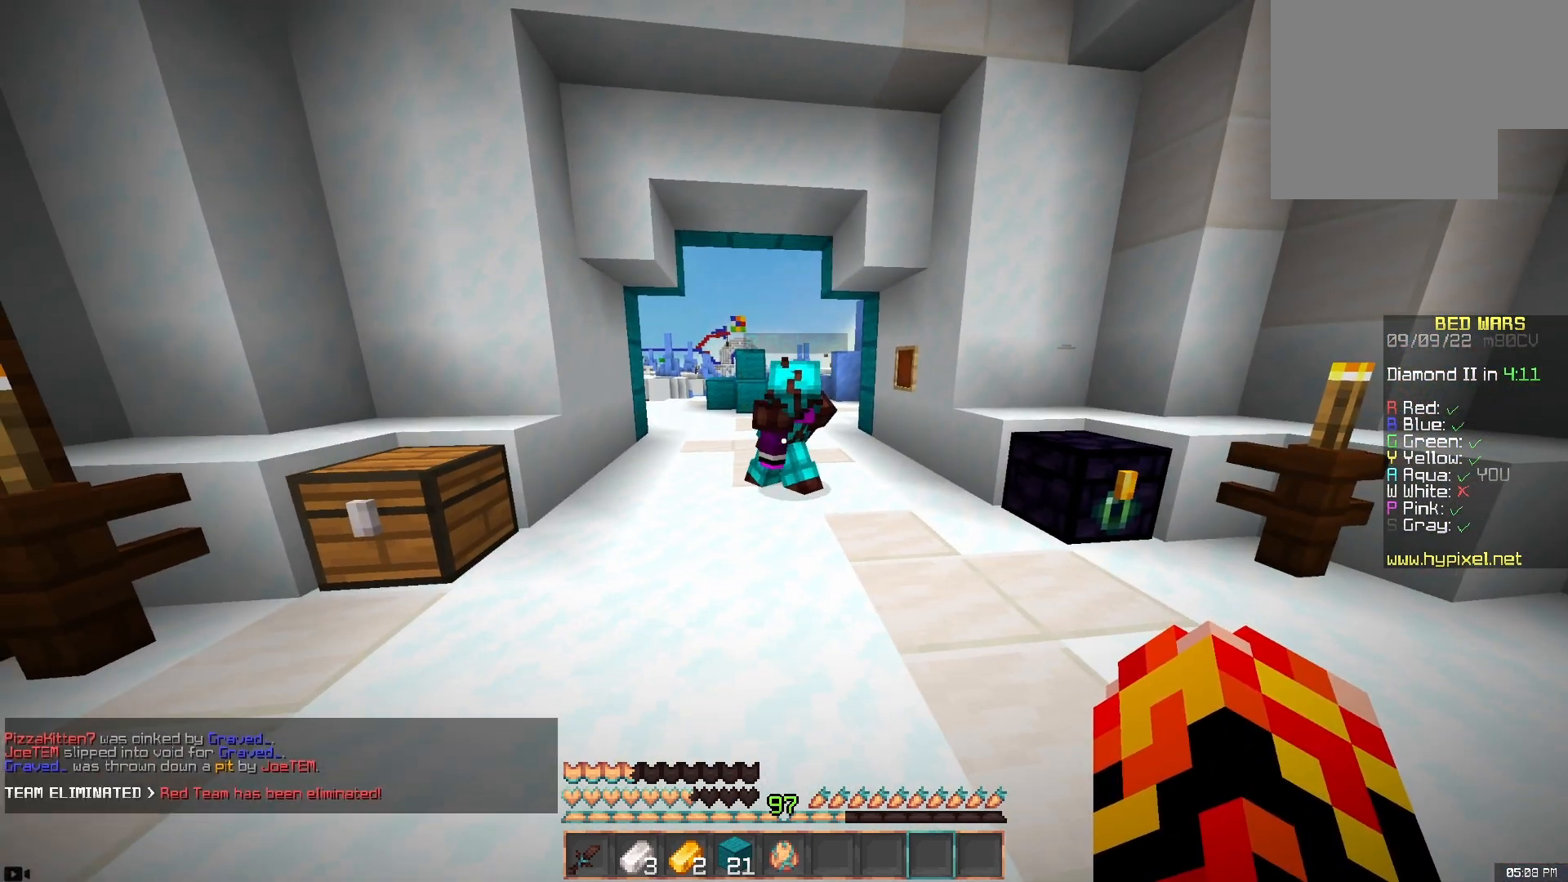
{"keys": ["d", "w"], "mouse": [], "events": [[33, "a", "down"], [150, "d", "down"], [250, "a", "up"], [283, "a", "down"], [450, "a", "up"], [500, "w", "down"]]}
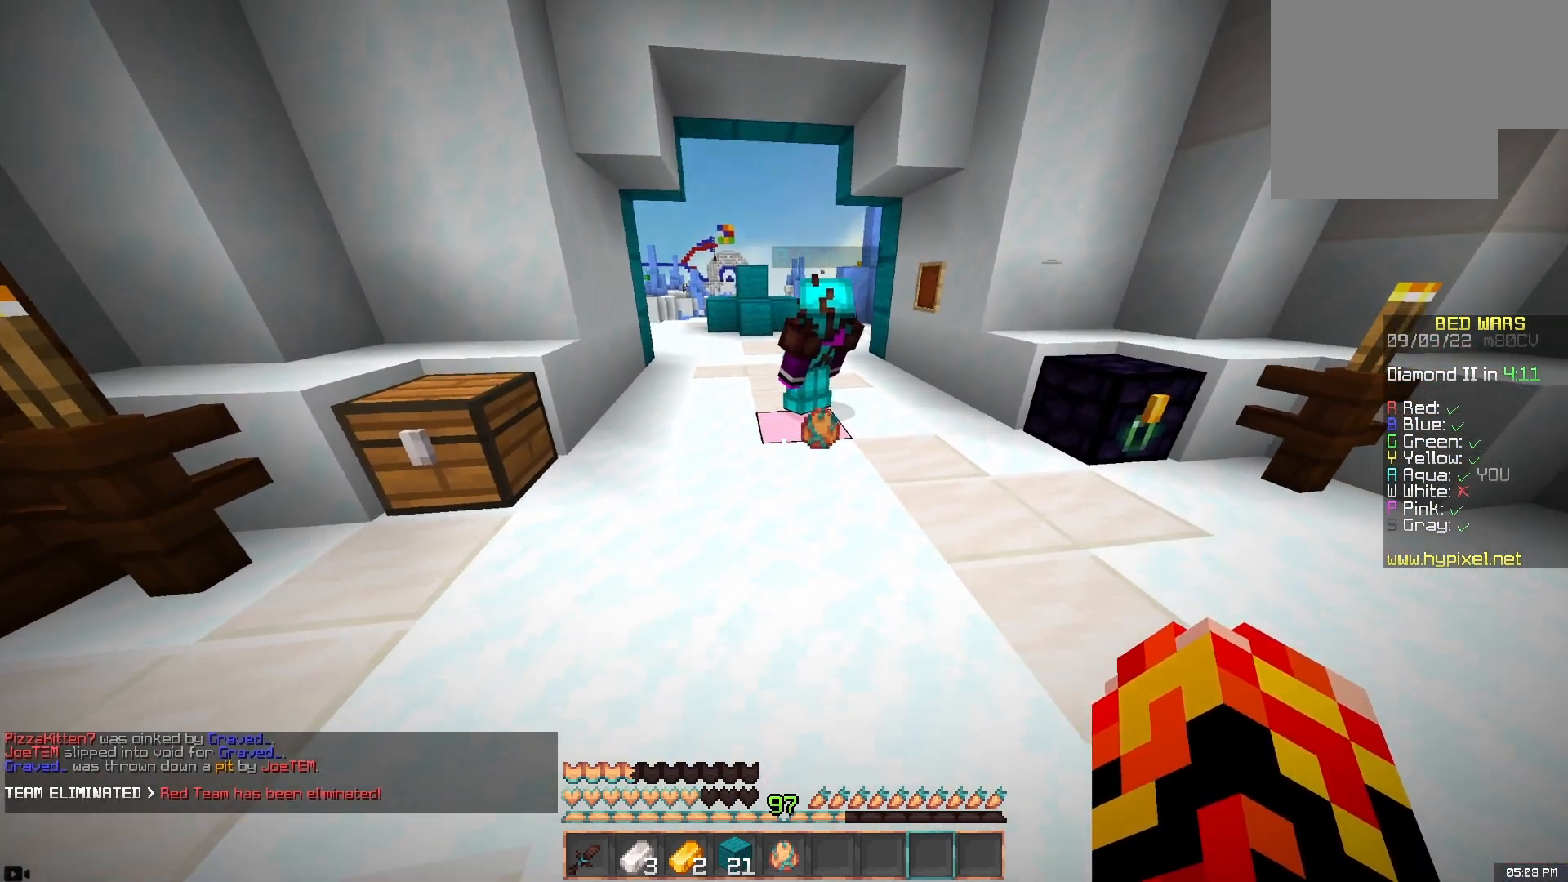
{"keys": ["d", "w"], "mouse": [], "events": [[133, "d", "up"], [417, "d", "down"]]}
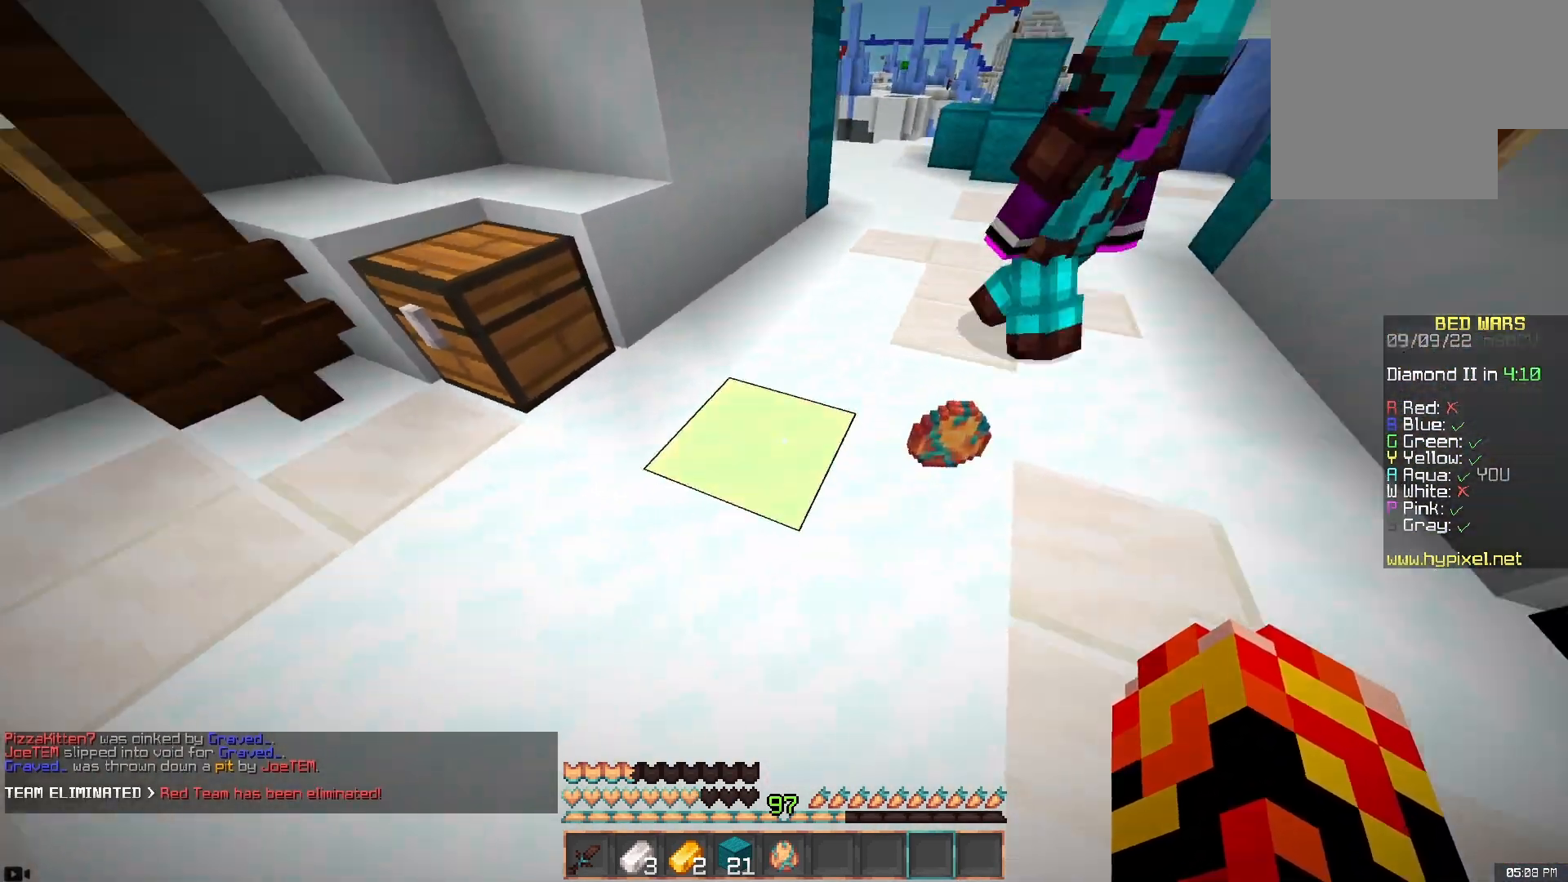
{"keys": [], "mouse": [], "events": [[250, "w", "up"], [317, "d", "up"]]}
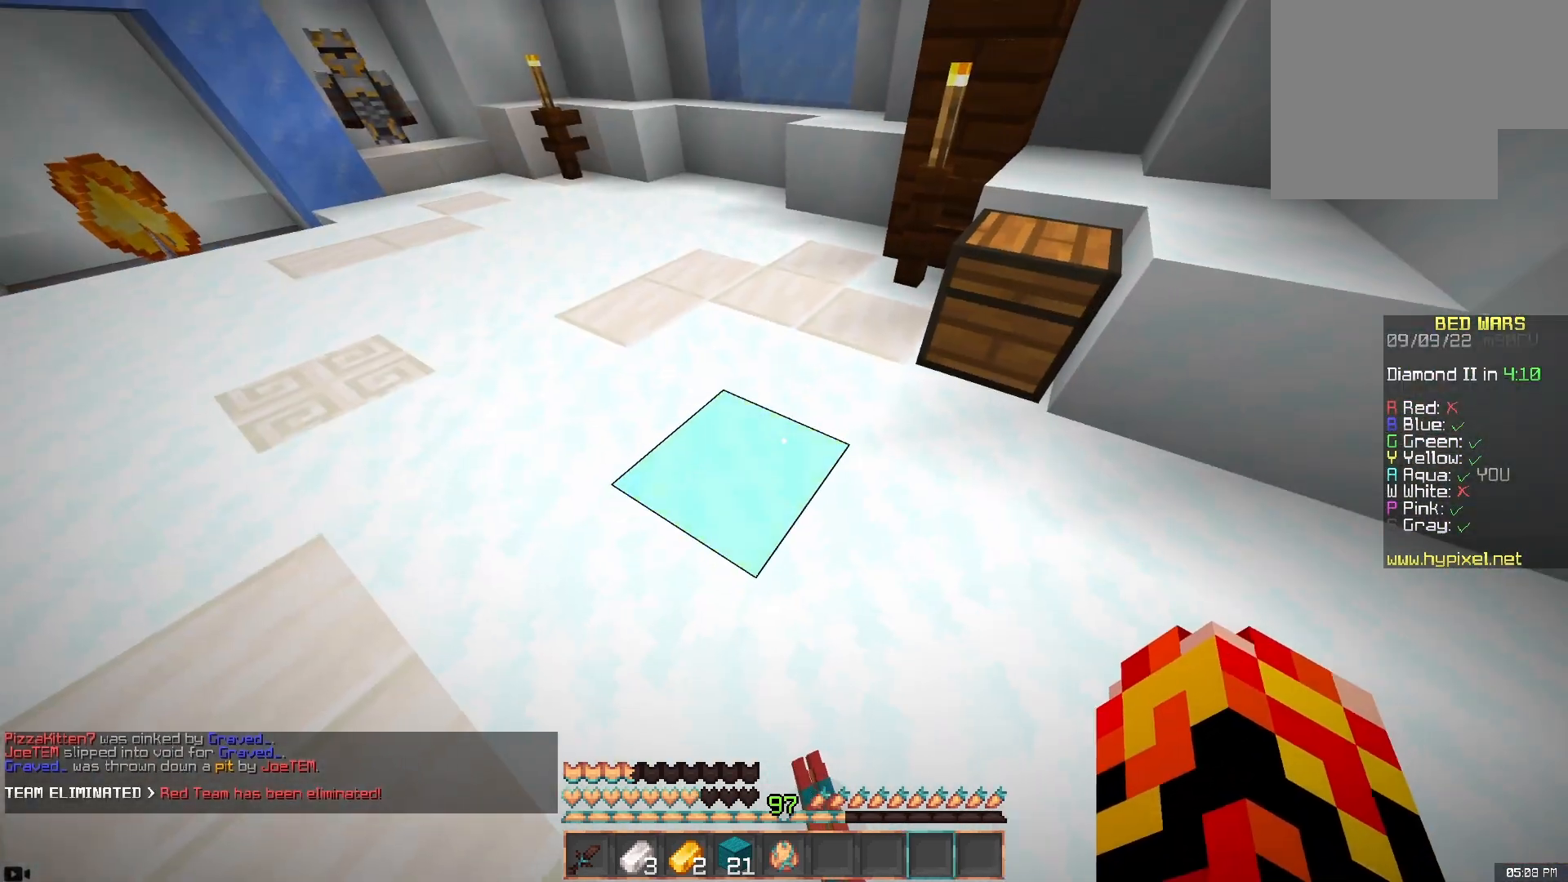
{"keys": [], "mouse": [], "events": [[83, "s", "down"], [283, "s", "up"]]}
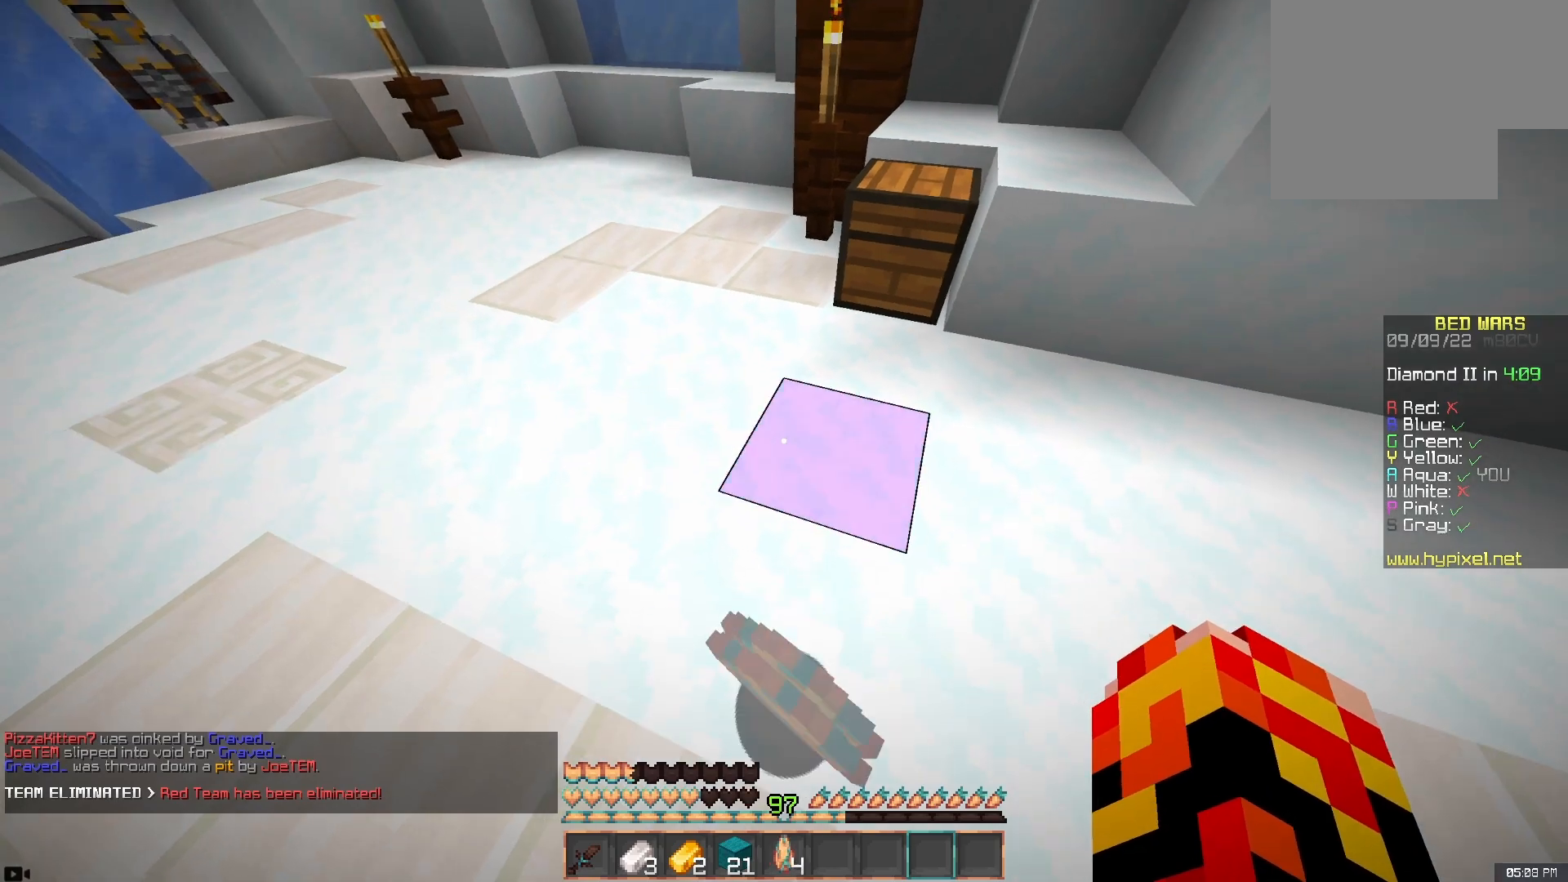
{"keys": ["w"], "mouse": [], "events": [[133, "w", "down"], [300, "space", "down"], [500, "space", "up"]]}
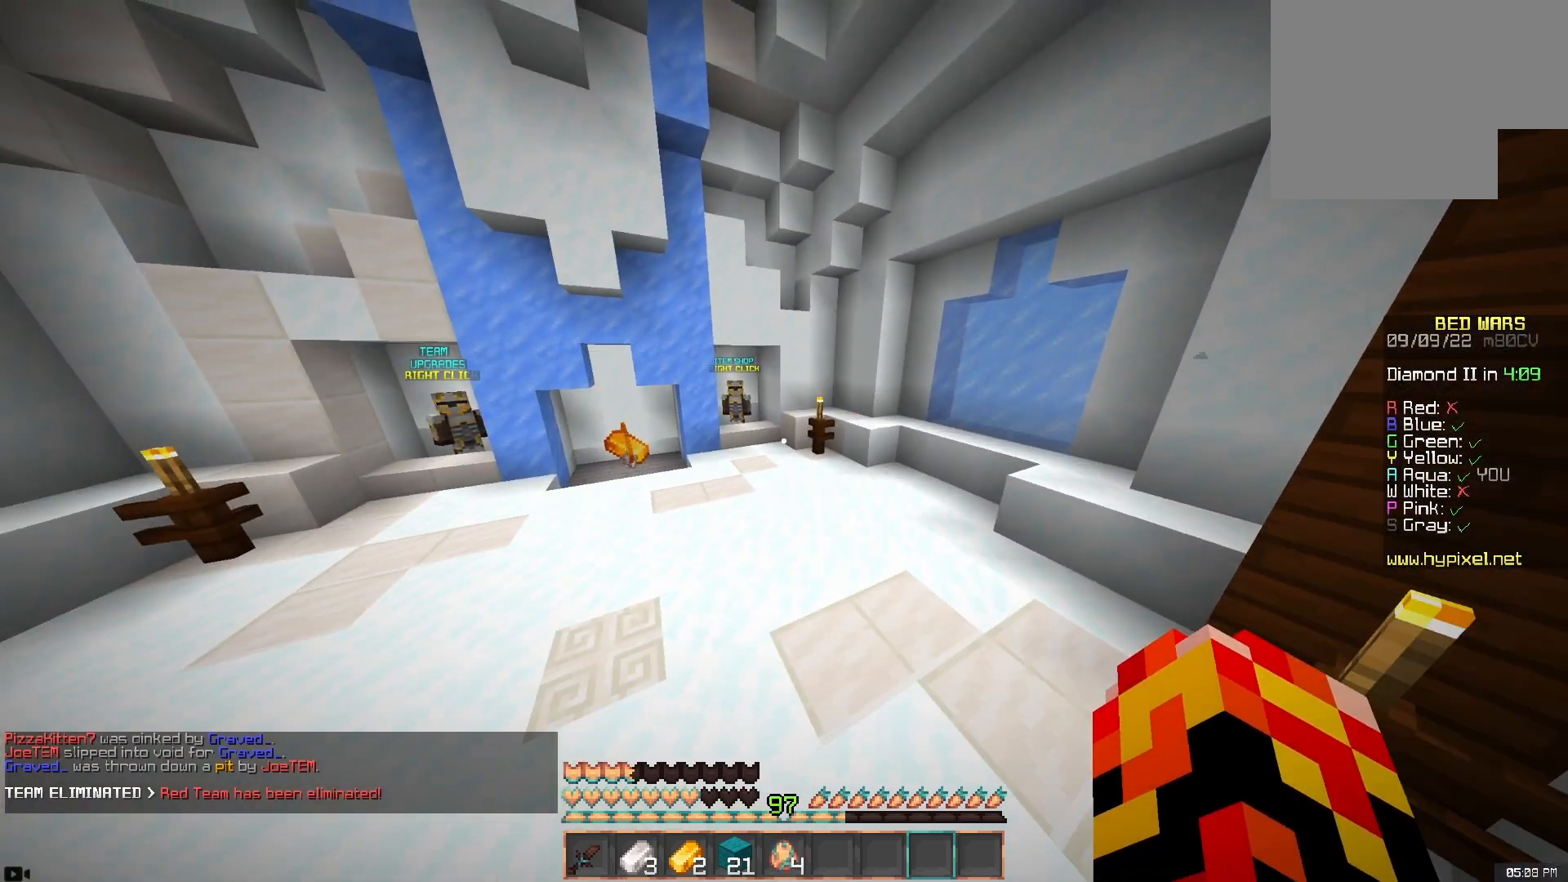
{"keys": ["a", "space", "w"], "mouse": [], "events": [[250, "space", "down"], [400, "a", "down"]]}
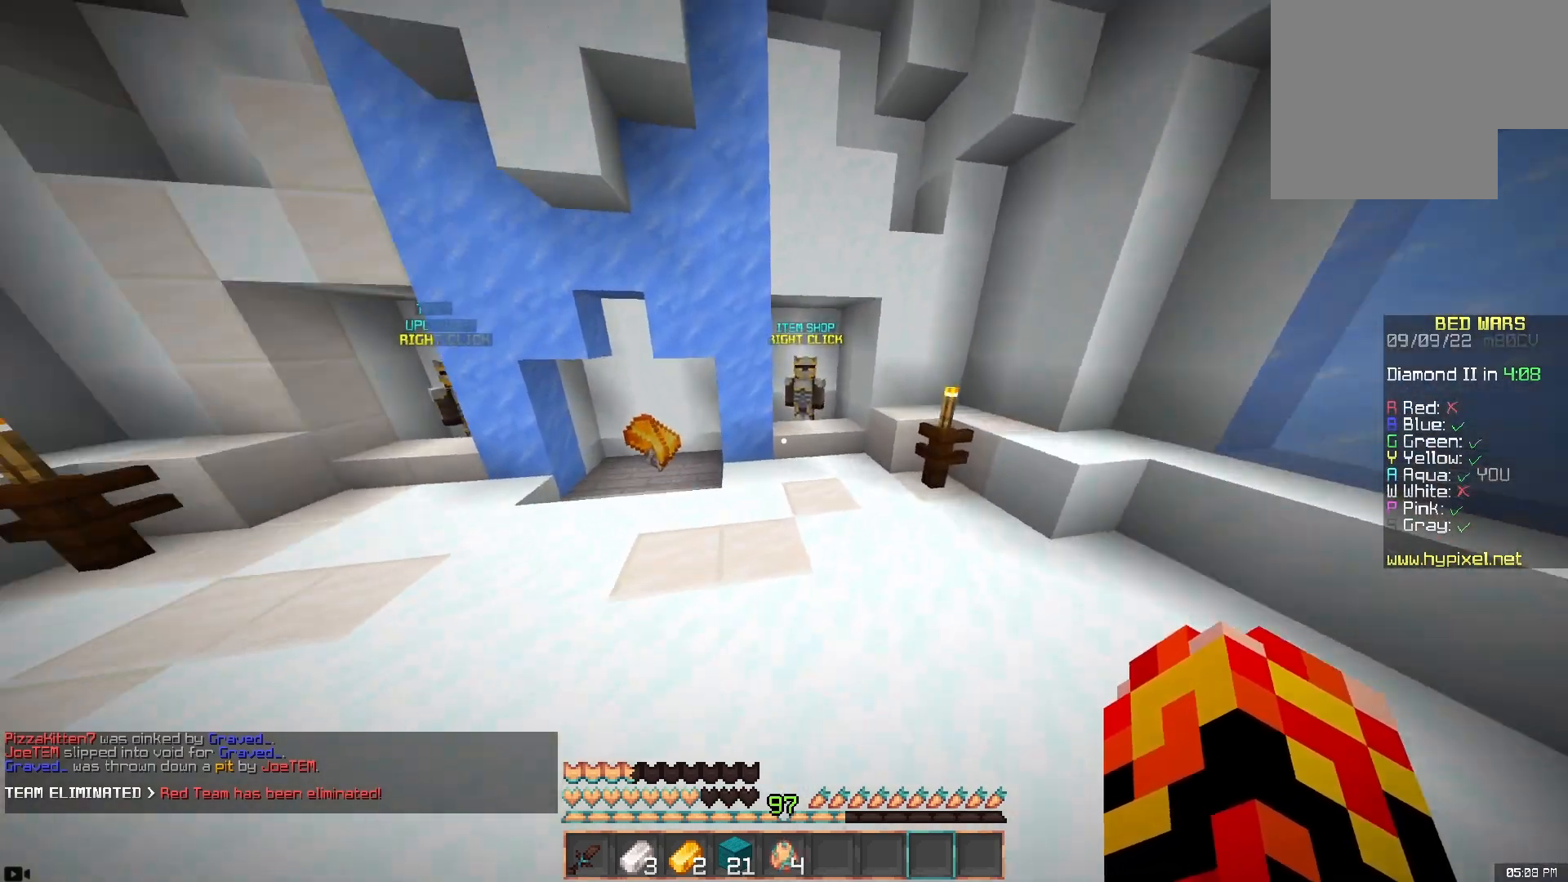
{"keys": ["w"], "mouse": [], "events": [[117, "a", "up"], [117, "space", "up"]]}
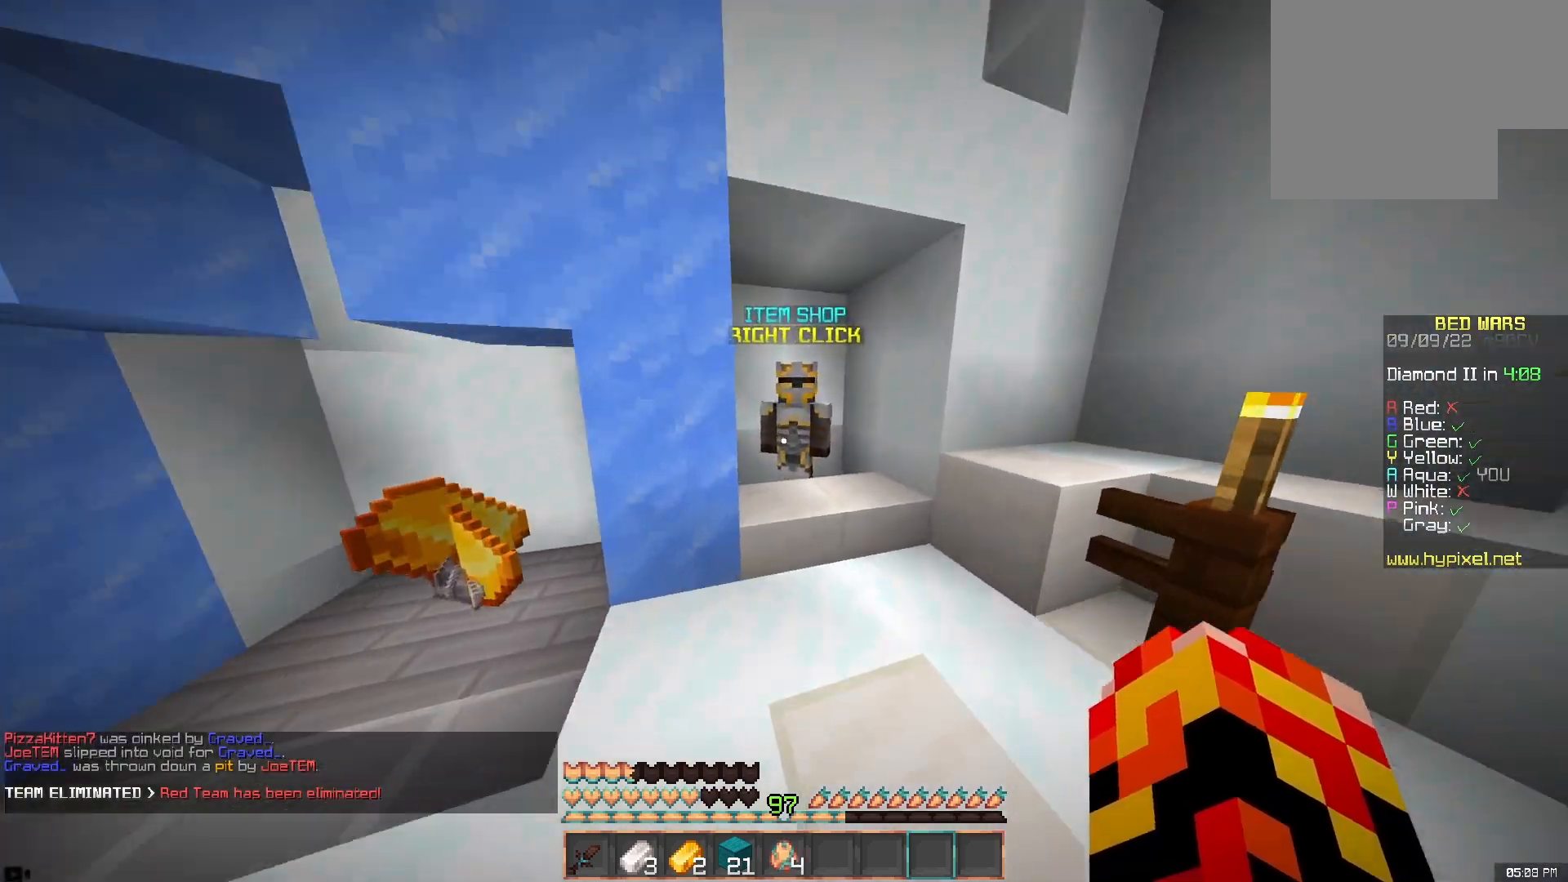
{"keys": [], "mouse": [], "events": [[83, "mouse_right", "down"], [217, "w", "up"], [233, "mouse_right", "up"]]}
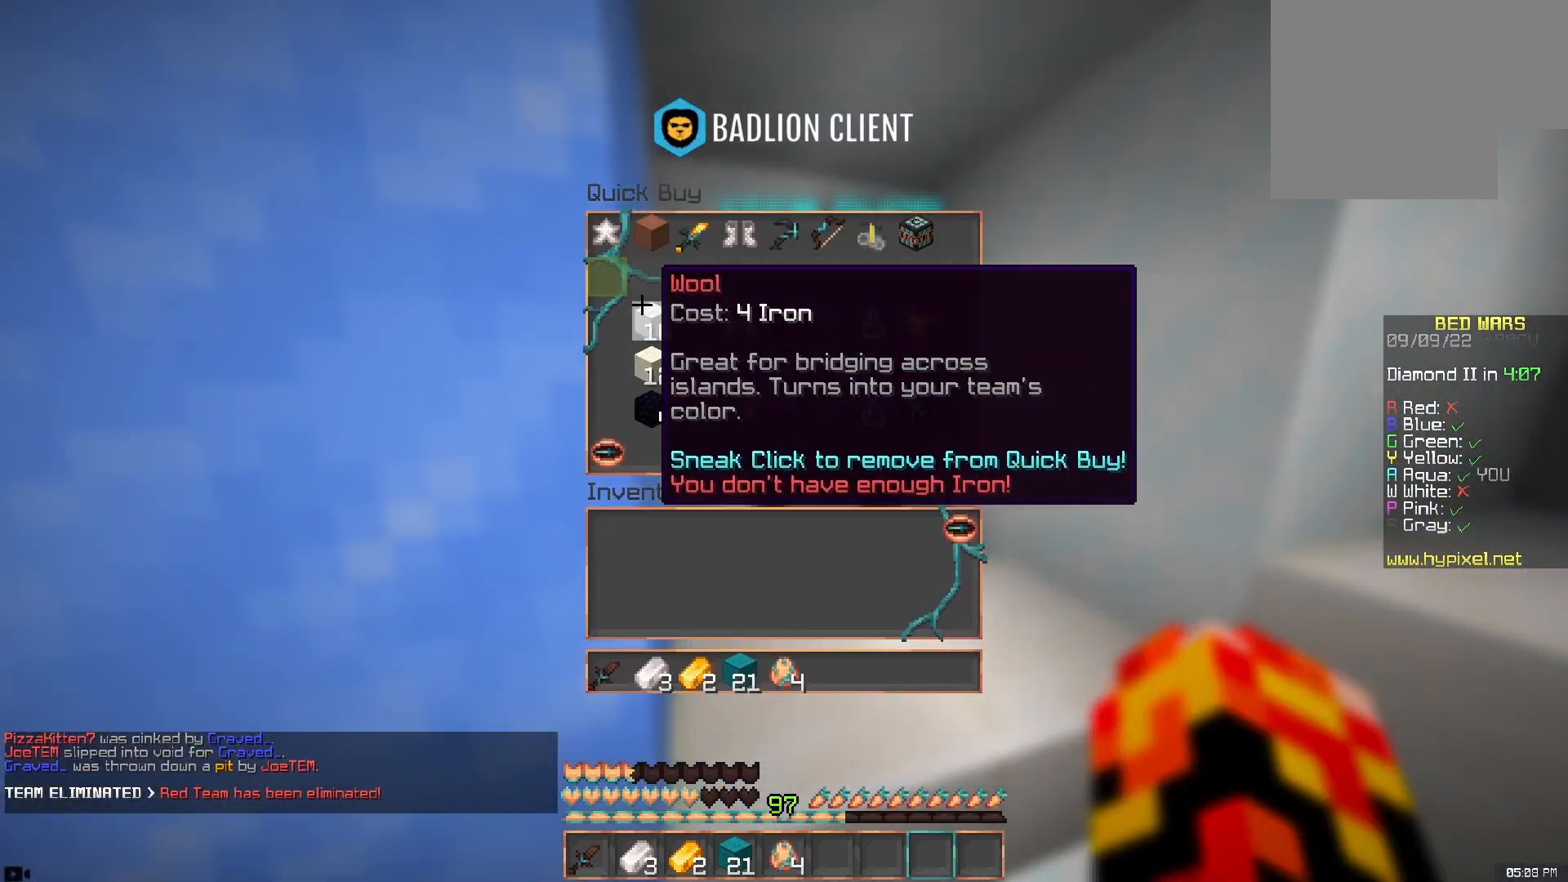
{"keys": [], "mouse": [], "events": []}
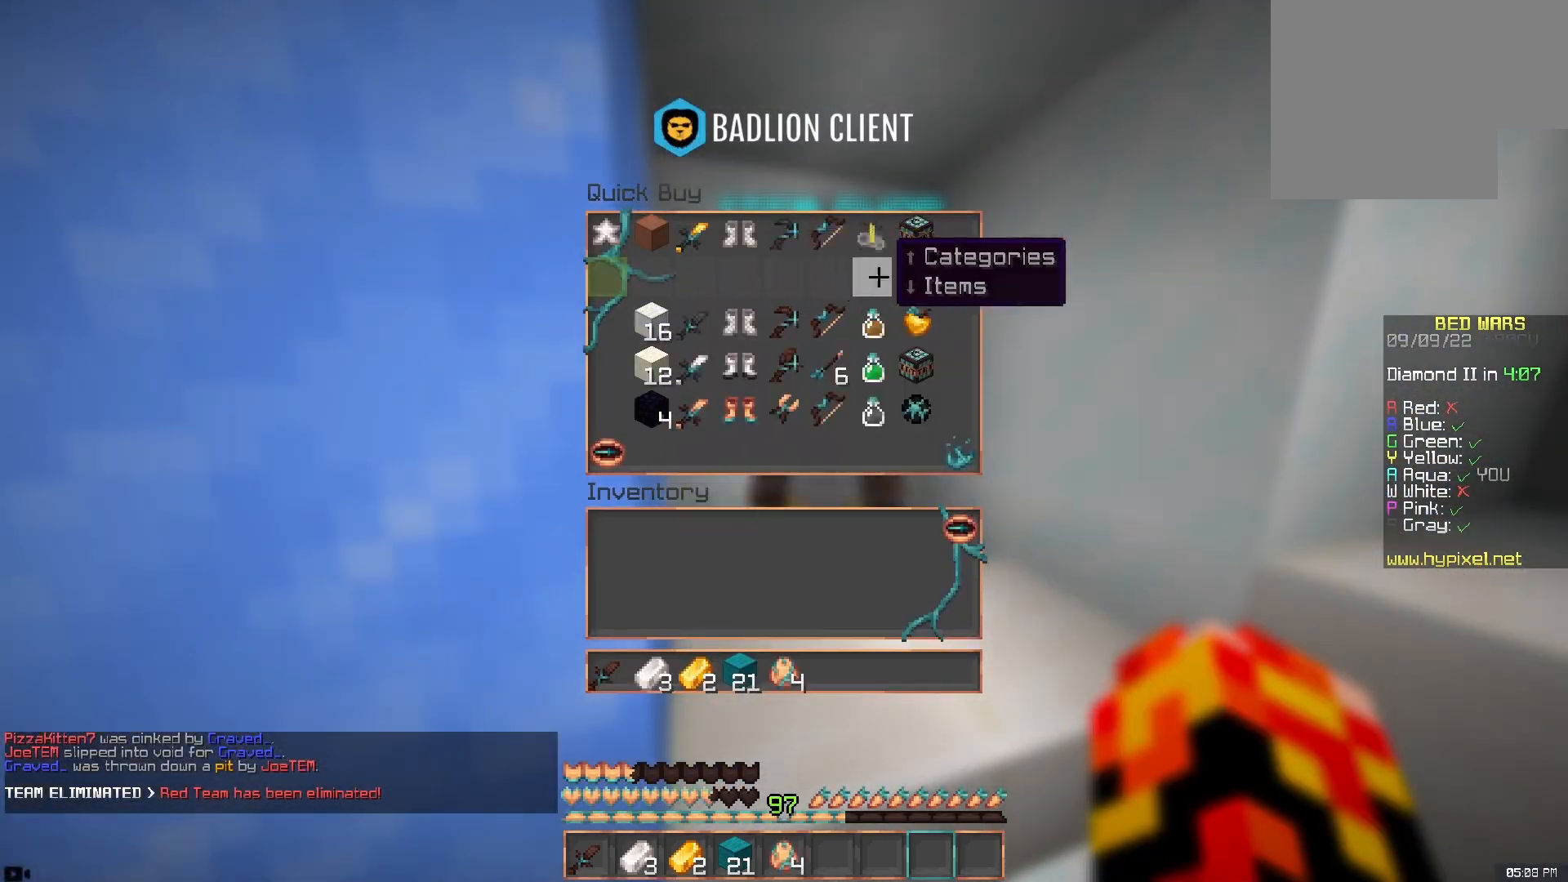
{"keys": ["a", "d", "s"], "mouse": ["left"], "events": [[17, "d", "down"], [17, "mouse_left", "down"], [100, "w", "down"], [167, "mouse_left", "up"], [233, "a", "down"], [250, "d", "up"], [333, "mouse_left", "down"], [333, "w", "up"], [433, "d", "down"], [433, "s", "down"]]}
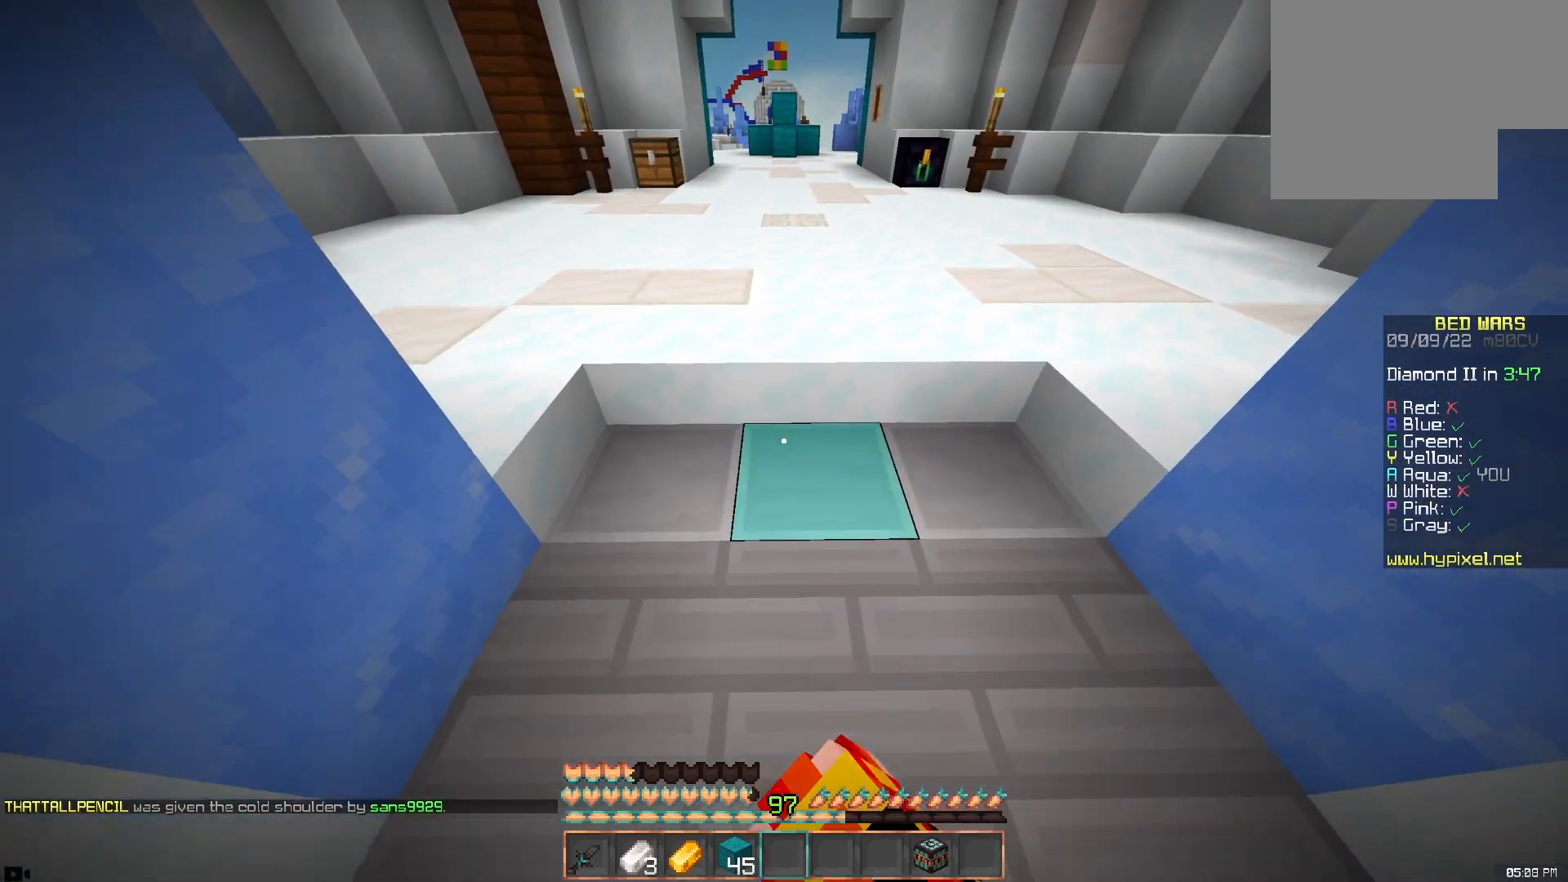
{"keys": ["d"], "mouse": ["left"], "events": [[33, "a", "up"], [133, "s", "up"], [183, "a", "down"], [267, "d", "up"], [300, "s", "down"], [383, "d", "down"], [417, "a", "up"], [467, "s", "up"]]}
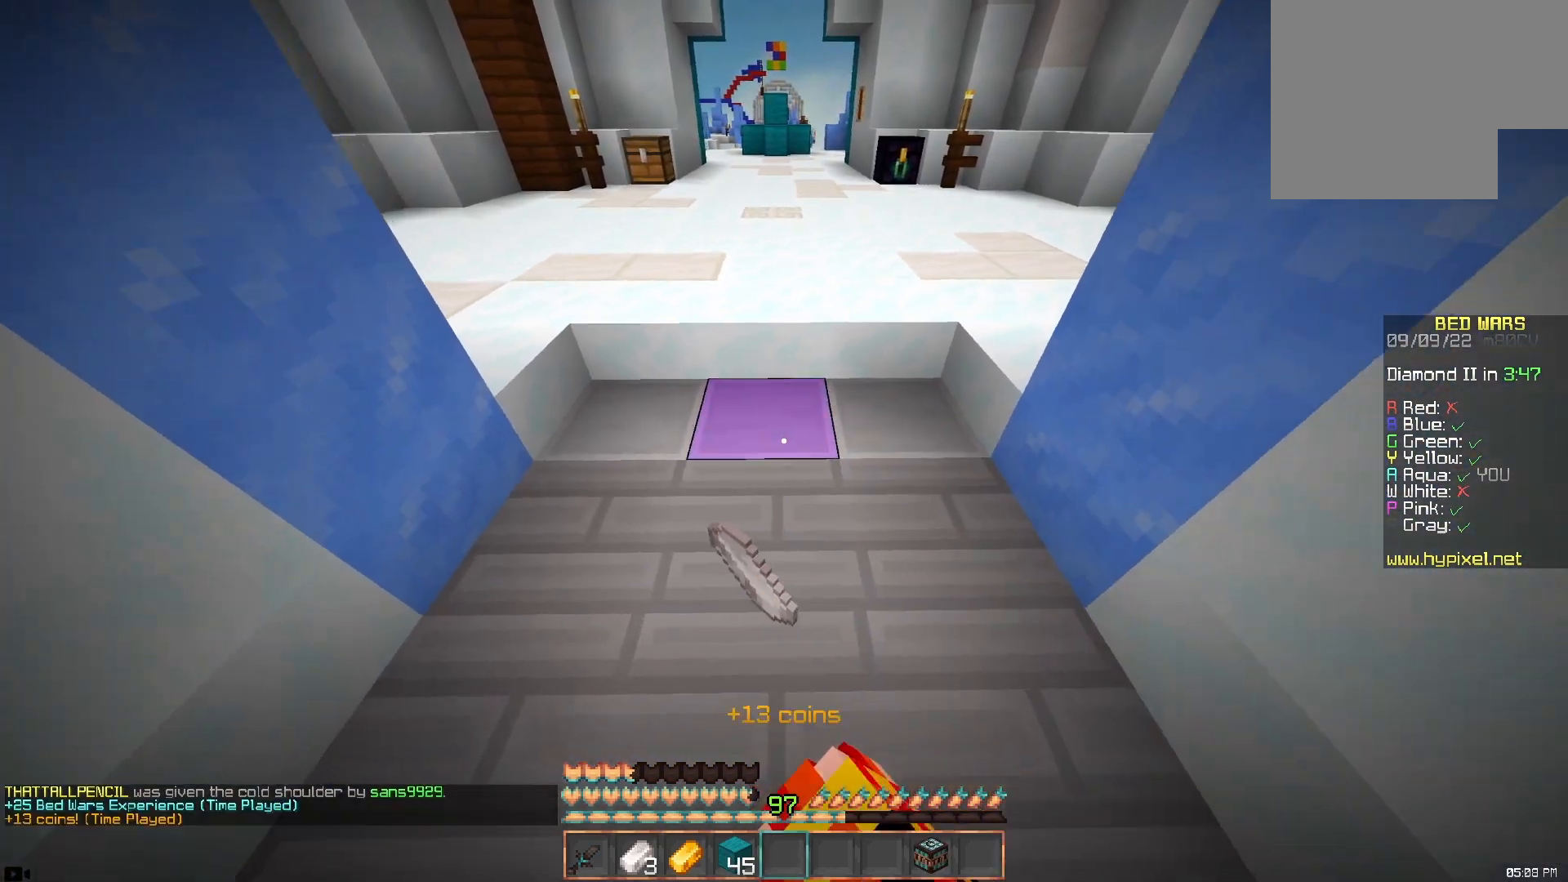
{"keys": ["d", "s"], "mouse": [], "events": [[50, "w", "down"], [133, "d", "up"], [133, "mouse_left", "up"], [167, "a", "down"], [167, "mouse_left", "down"], [267, "w", "up"], [300, "mouse_left", "up"], [333, "s", "down"], [350, "mouse_left", "down"], [417, "a", "up"], [433, "d", "down"], [450, "mouse_left", "up"]]}
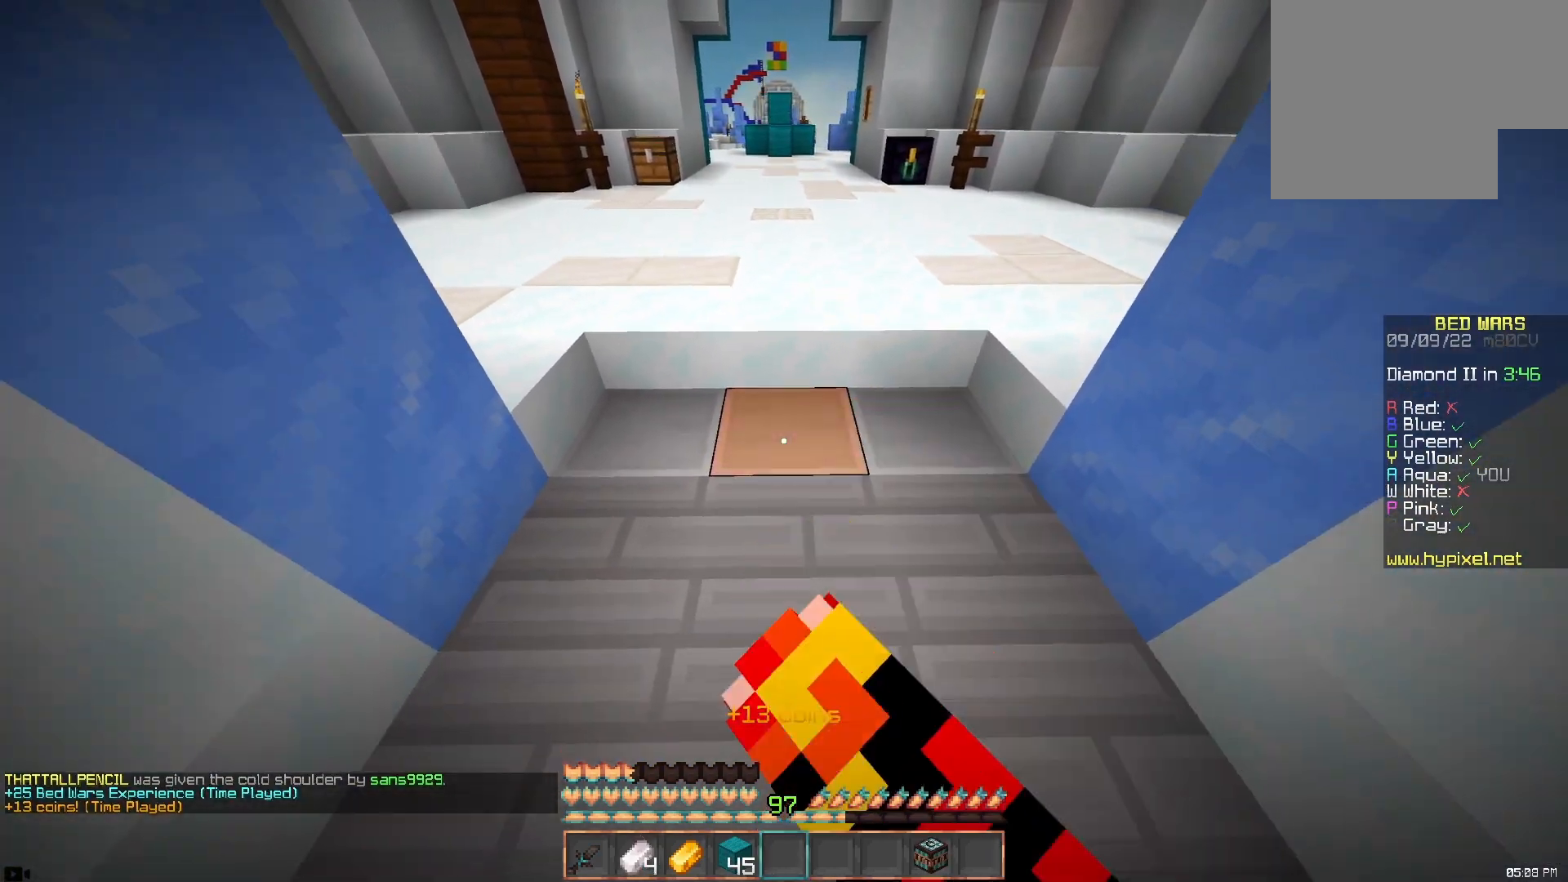
{"keys": ["space", "w"], "mouse": [], "events": [[17, "s", "up"], [133, "d", "up"], [133, "w", "down"], [433, "space", "down"]]}
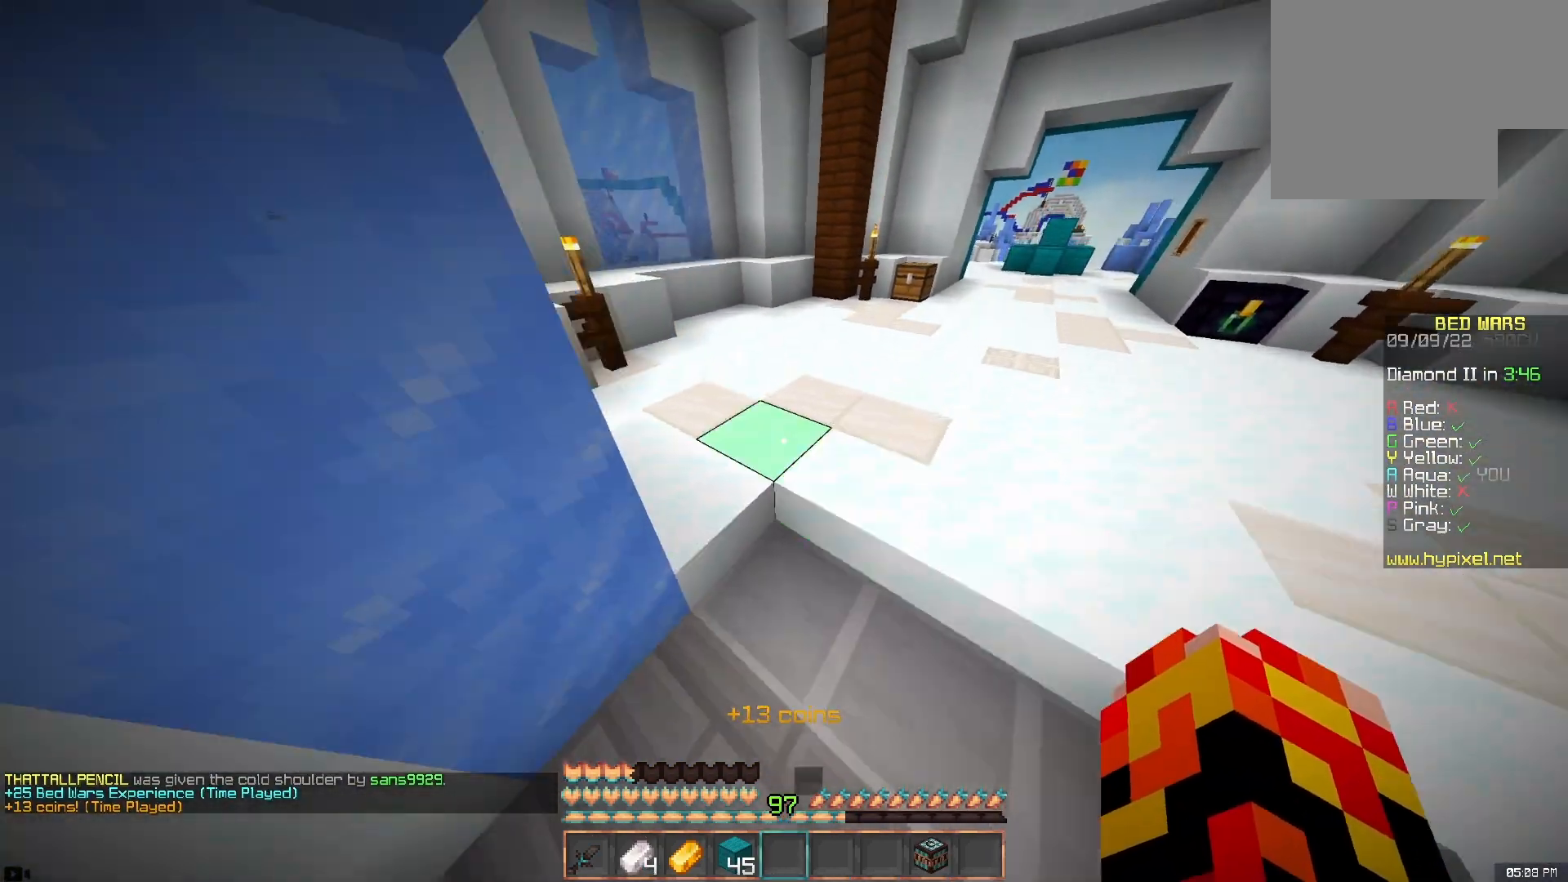
{"keys": ["w"], "mouse": [], "events": [[83, "space", "up"]]}
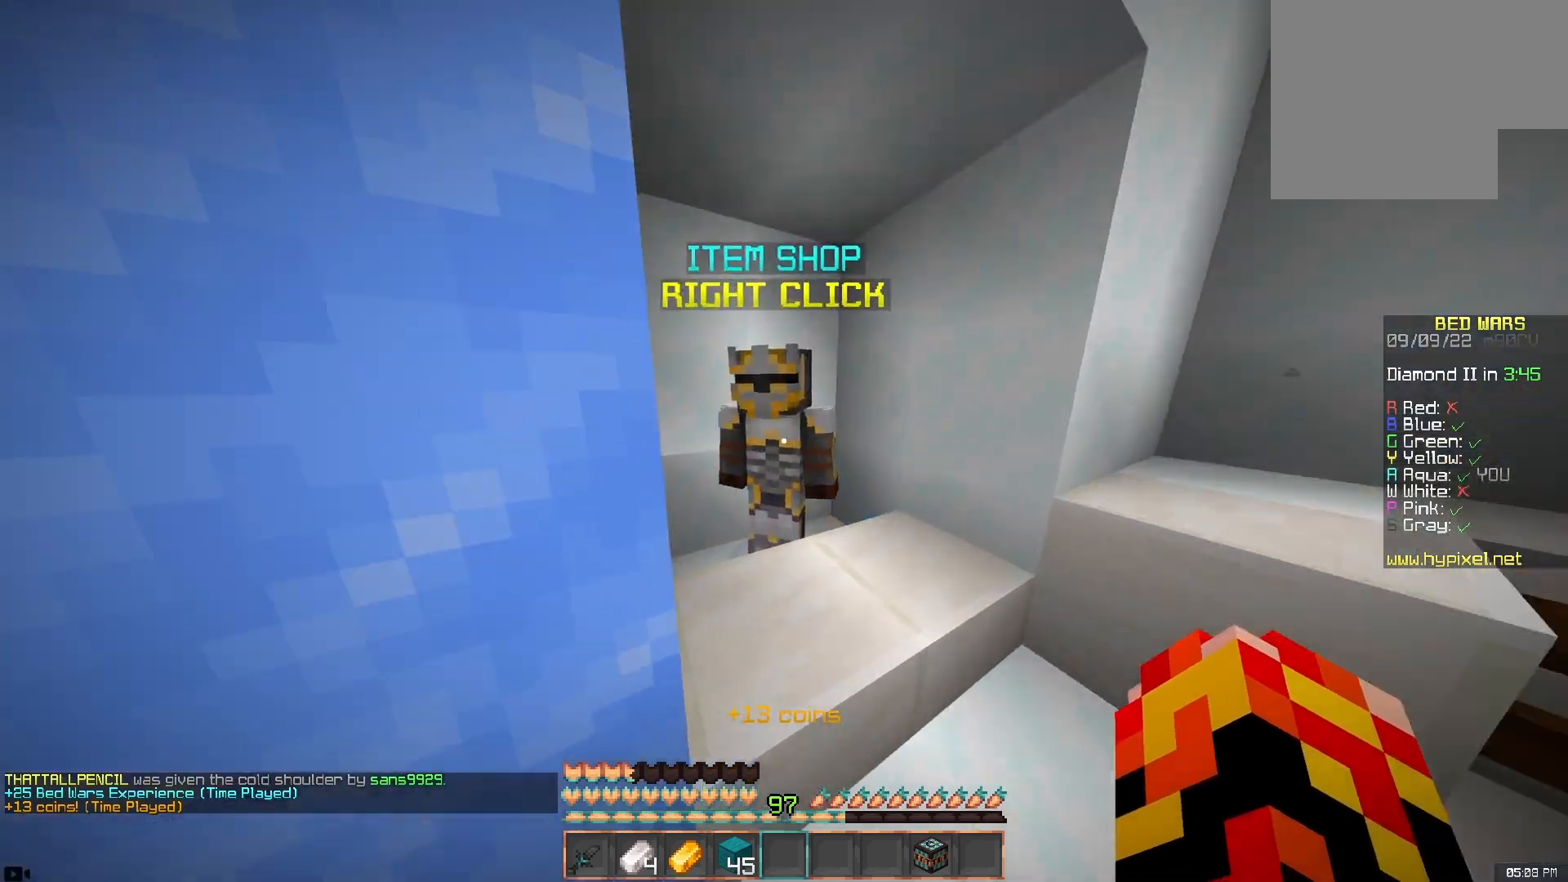
{"keys": [], "mouse": [], "events": [[50, "mouse_right", "down"], [67, "w", "up"], [183, "mouse_right", "up"]]}
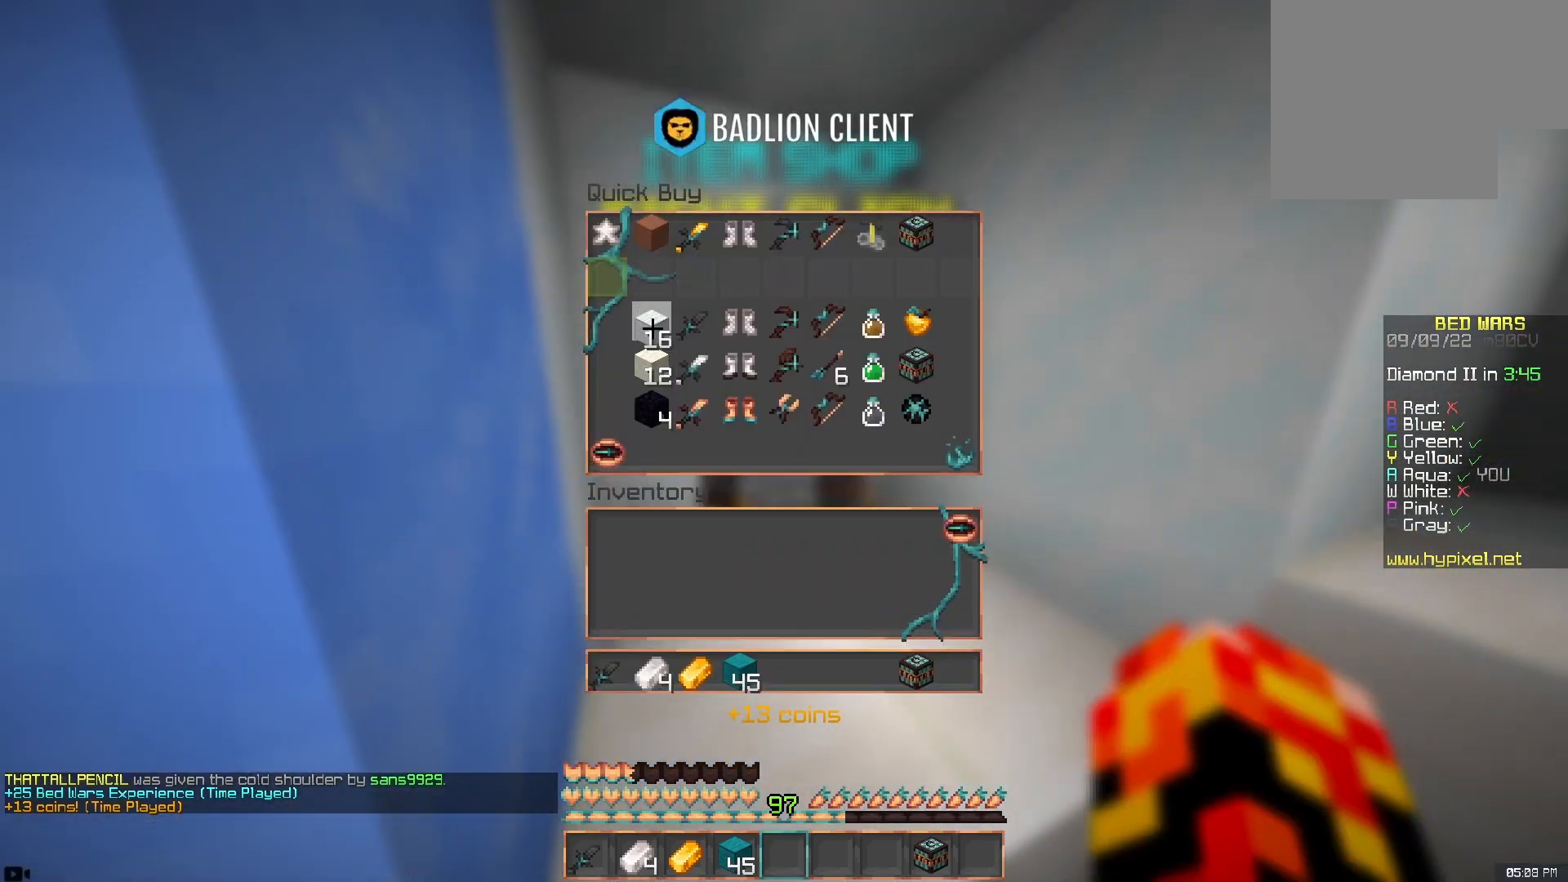
{"keys": ["space", "w"], "mouse": [], "events": [[333, "w", "down"], [500, "space", "down"]]}
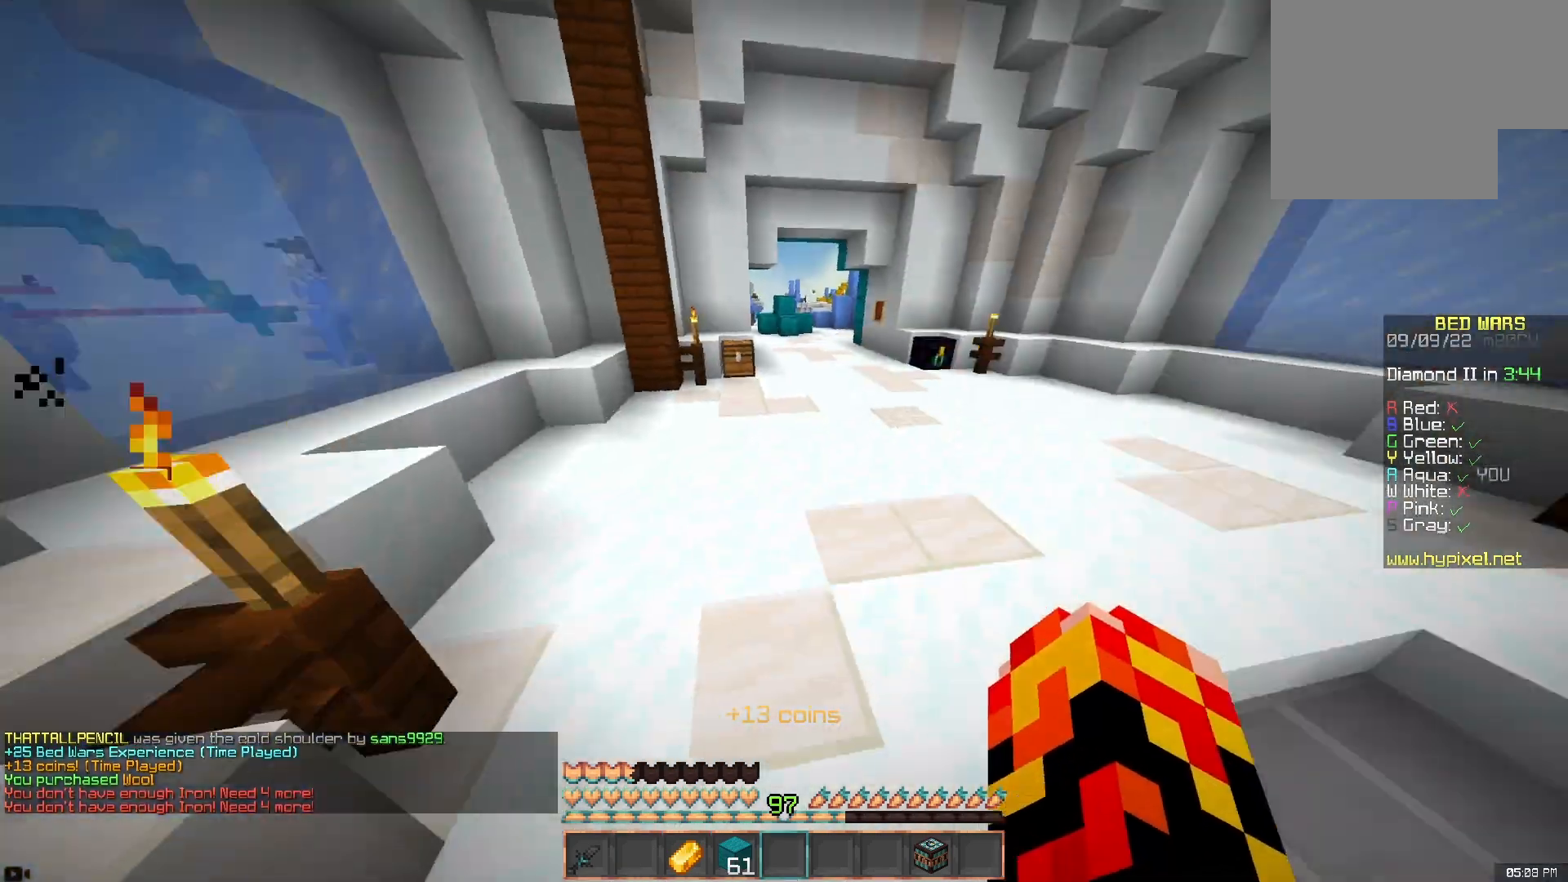
{"keys": ["space", "w"], "mouse": [], "events": []}
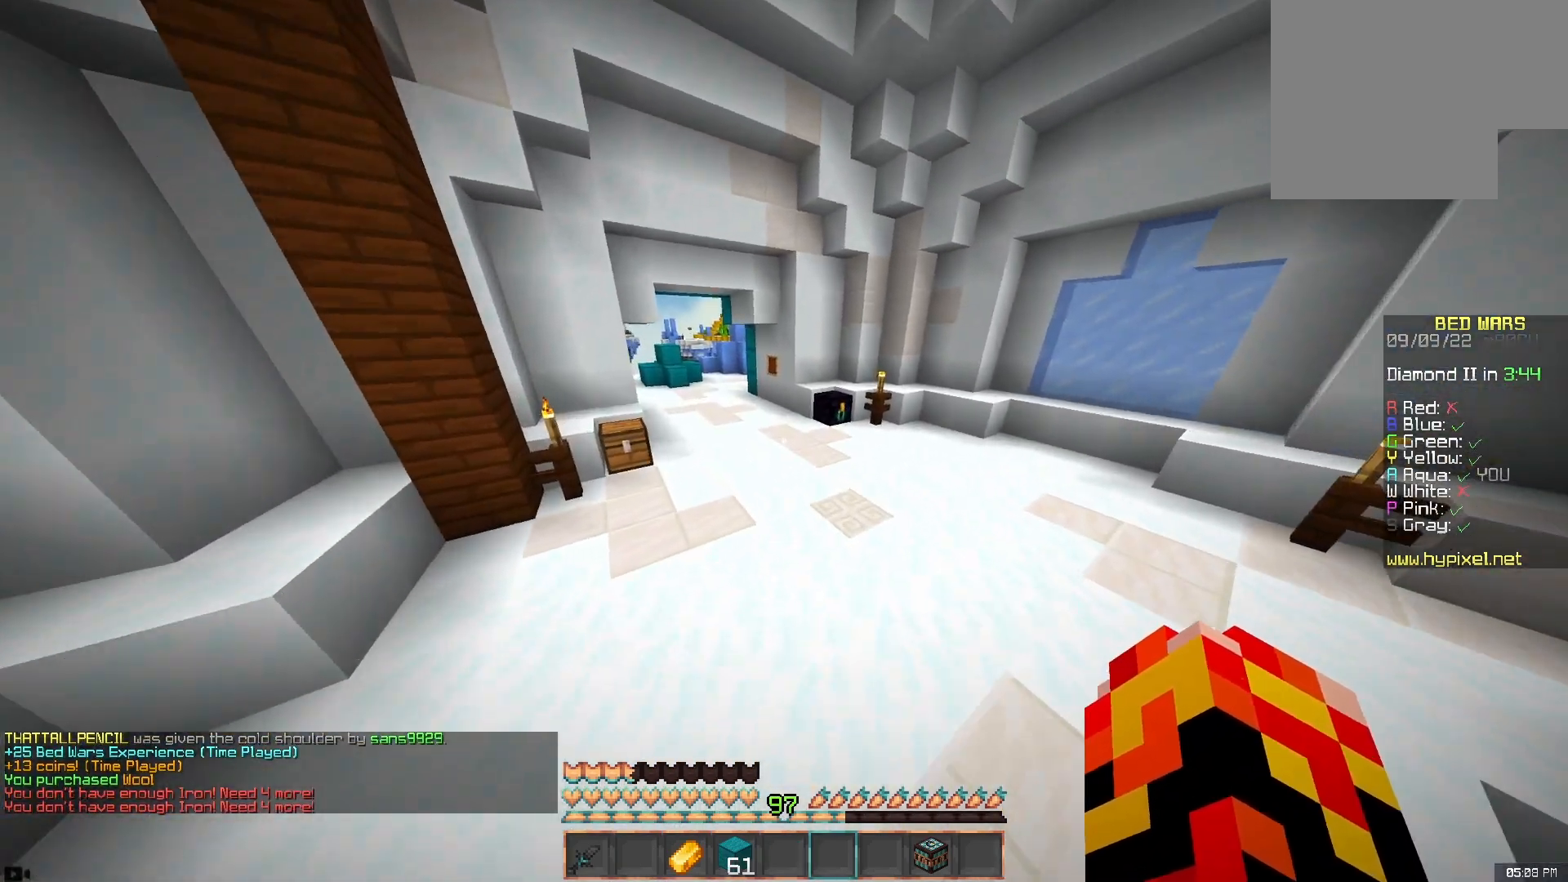
{"keys": ["space", "w"], "mouse": [], "events": []}
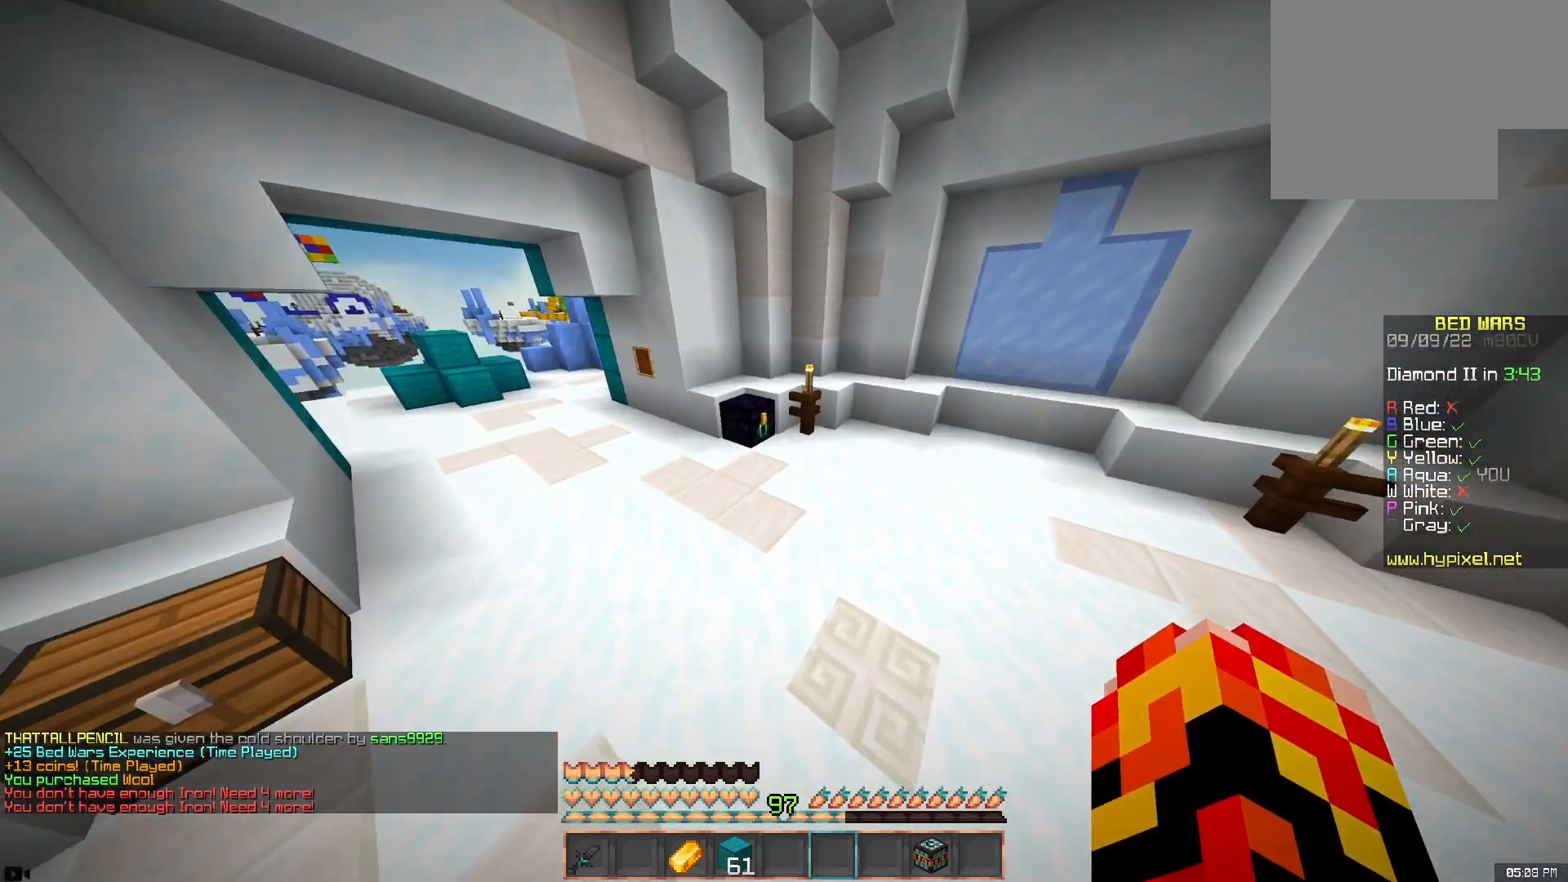
{"keys": [], "mouse": [], "events": [[83, "space", "up"], [300, "mouse_right", "down"], [333, "w", "up"], [417, "mouse_right", "up"]]}
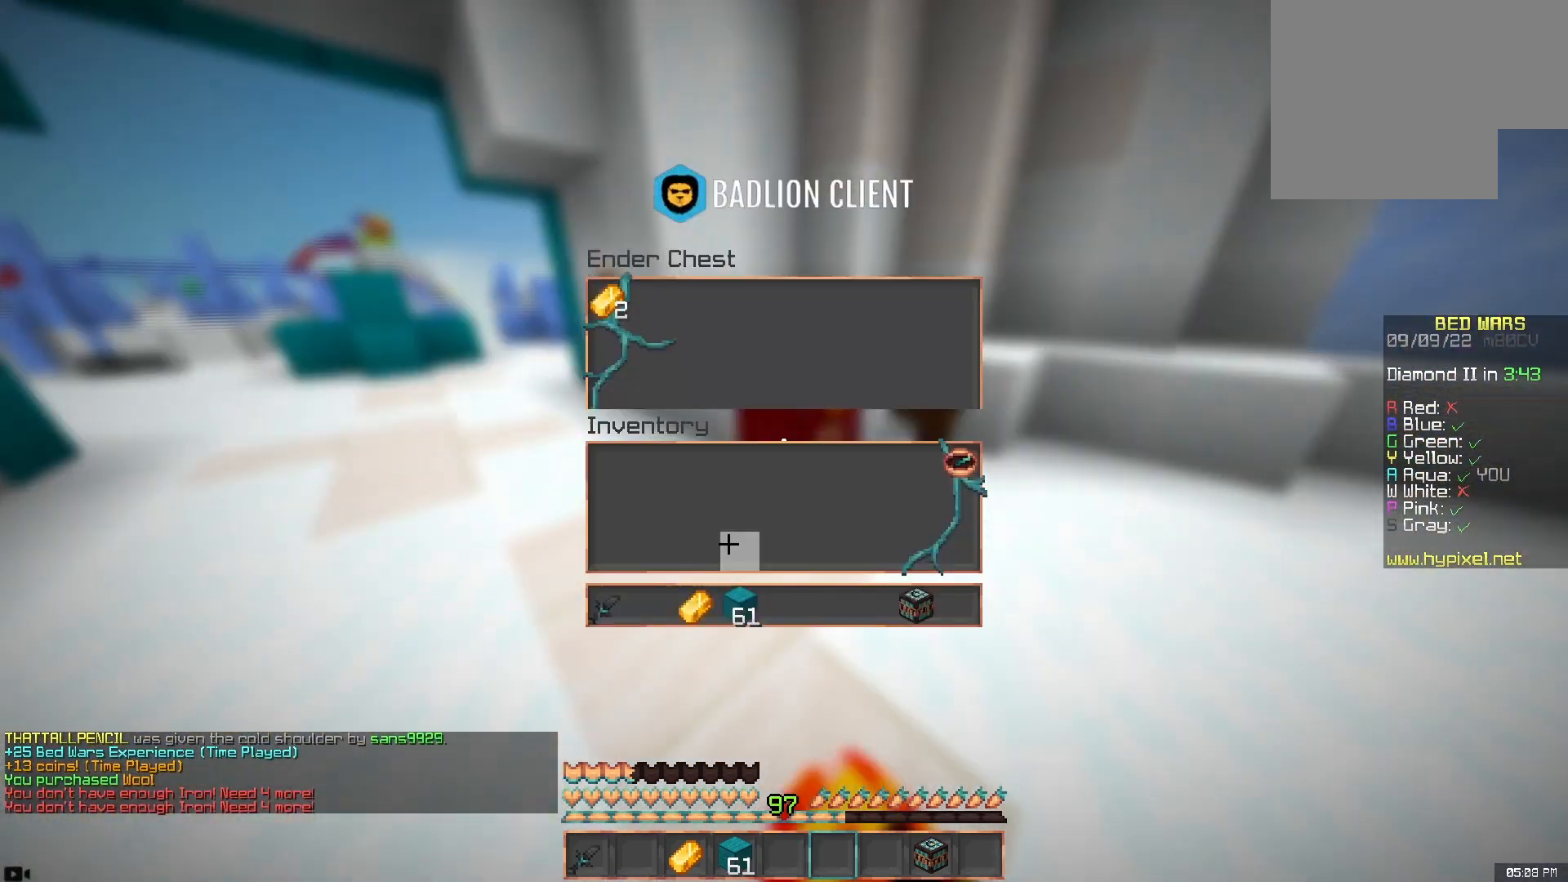
{"keys": ["space", "w"], "mouse": [], "events": [[350, "w", "down"], [417, "space", "down"]]}
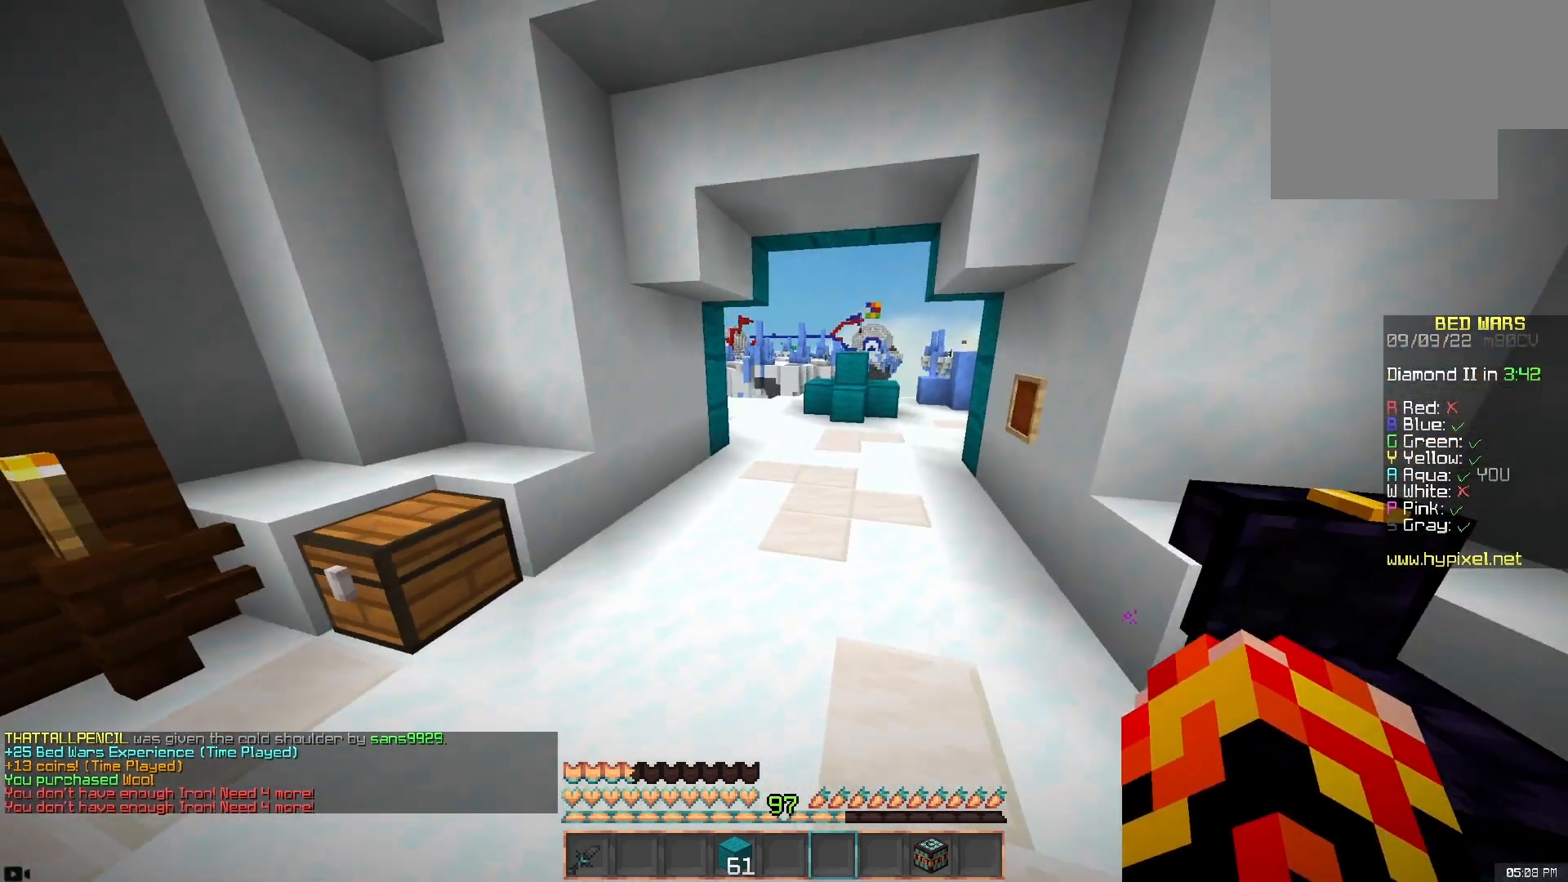
{"keys": ["space", "w"], "mouse": [], "events": []}